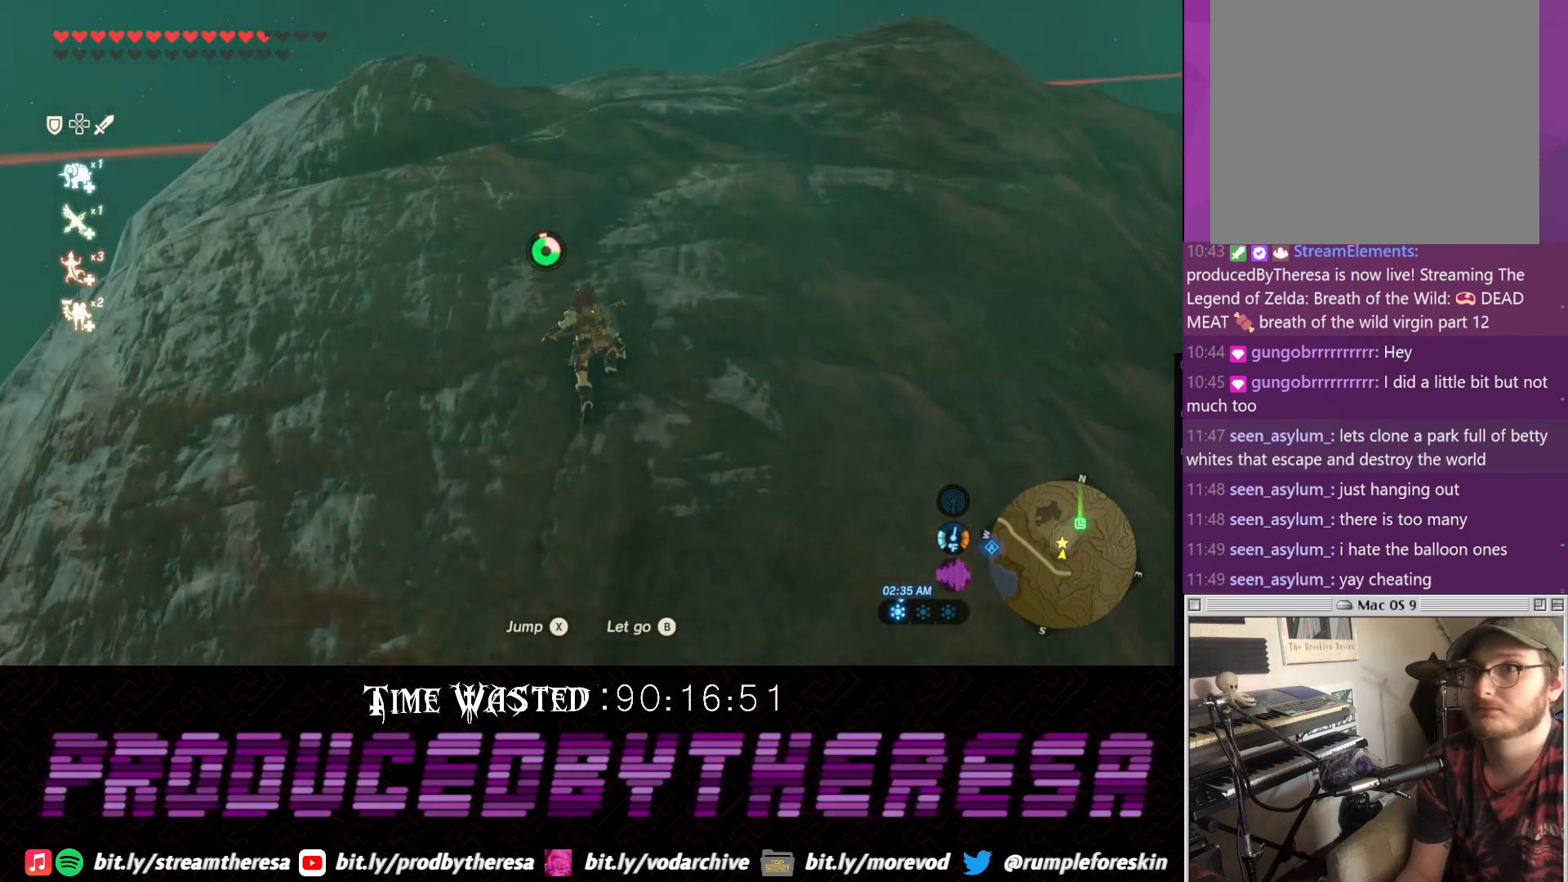
Gameplay with a controller (PlayStation layout); each line is a JSON object with the inputs held at the frame after it (dt_ms = milliseconds from this image to that frame). "events" lists button and stick changes between this image and that frame as [ms after this image, input, new state], when the widget could be followed in between. Not read: CIRCLE DPAD_UP R3.
{"dt_ms": 500, "buttons": [], "left_stick": "up", "right_stick": "center"}
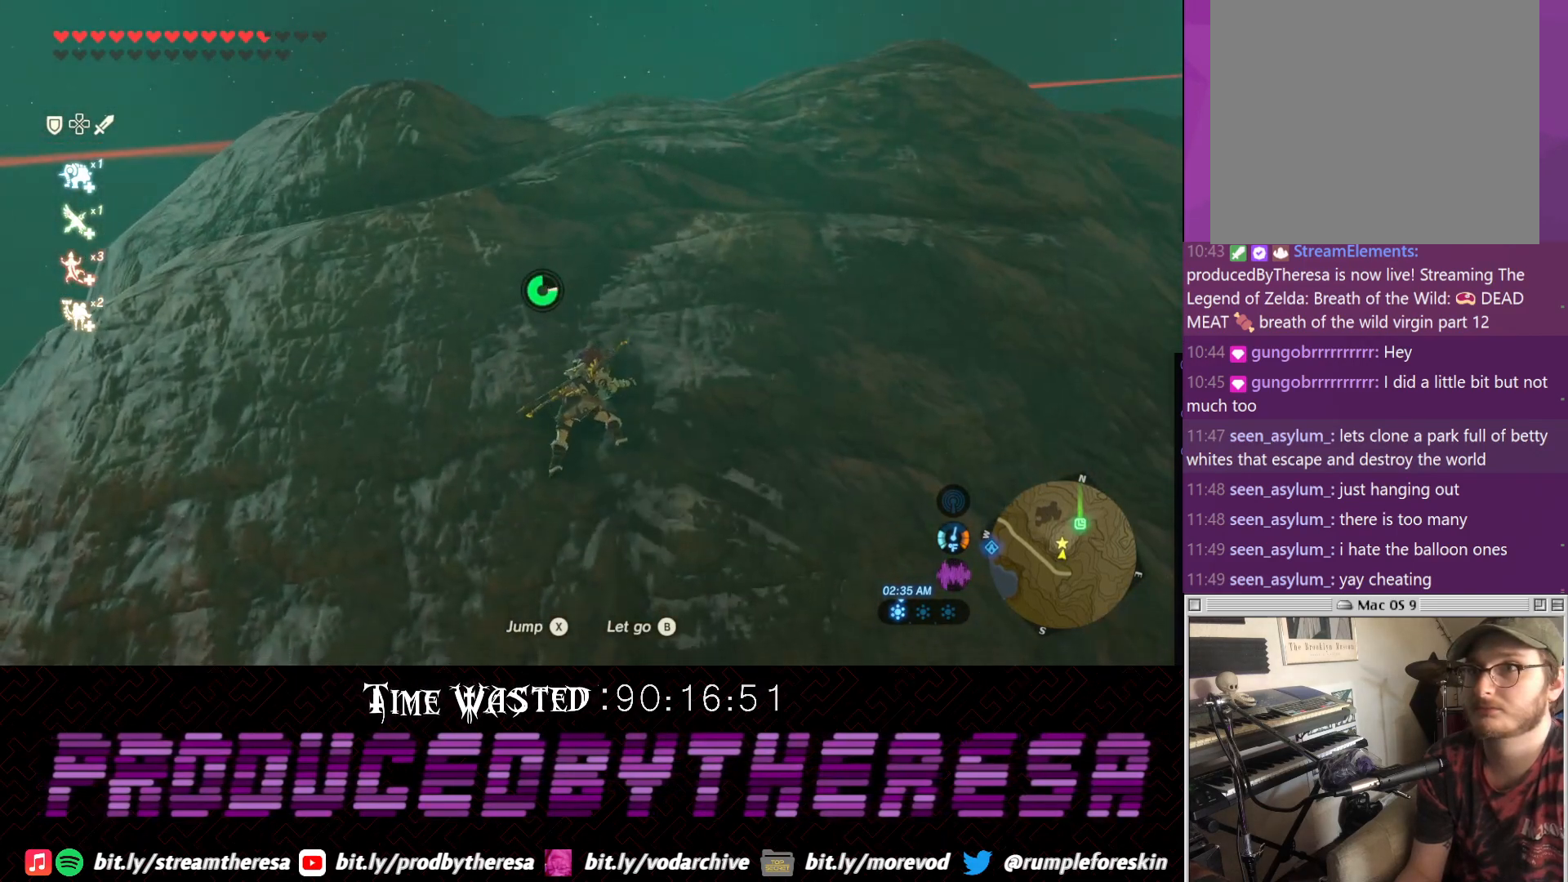
{"dt_ms": 500, "buttons": [], "left_stick": "up", "right_stick": "center", "events": []}
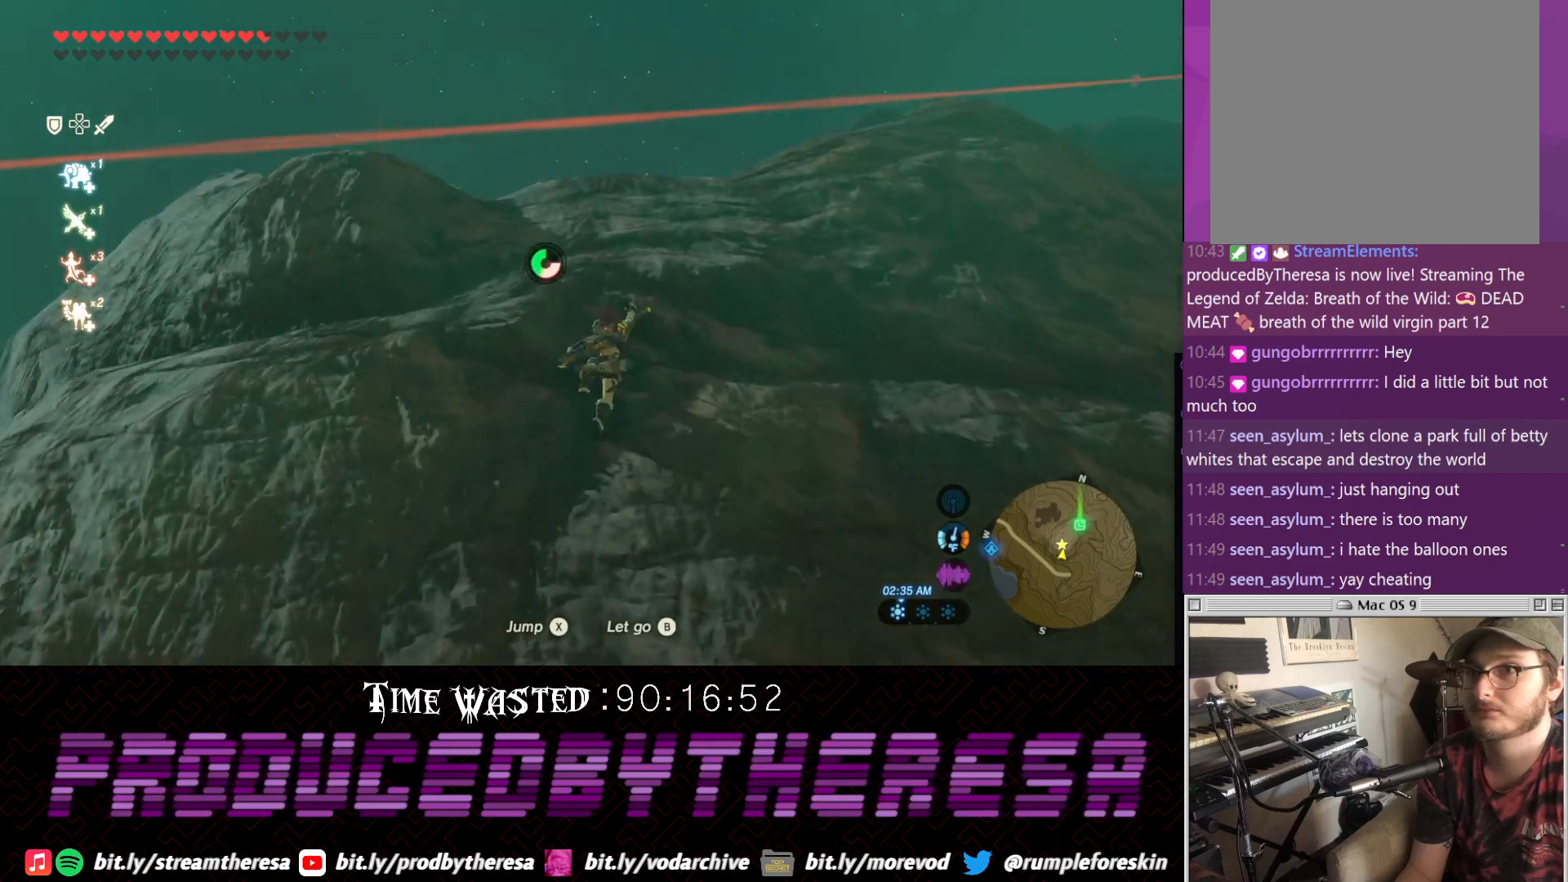
{"dt_ms": 500, "buttons": [], "left_stick": "up", "right_stick": "center", "events": [[167, "TRIANGLE", "down"], [300, "TRIANGLE", "up"]]}
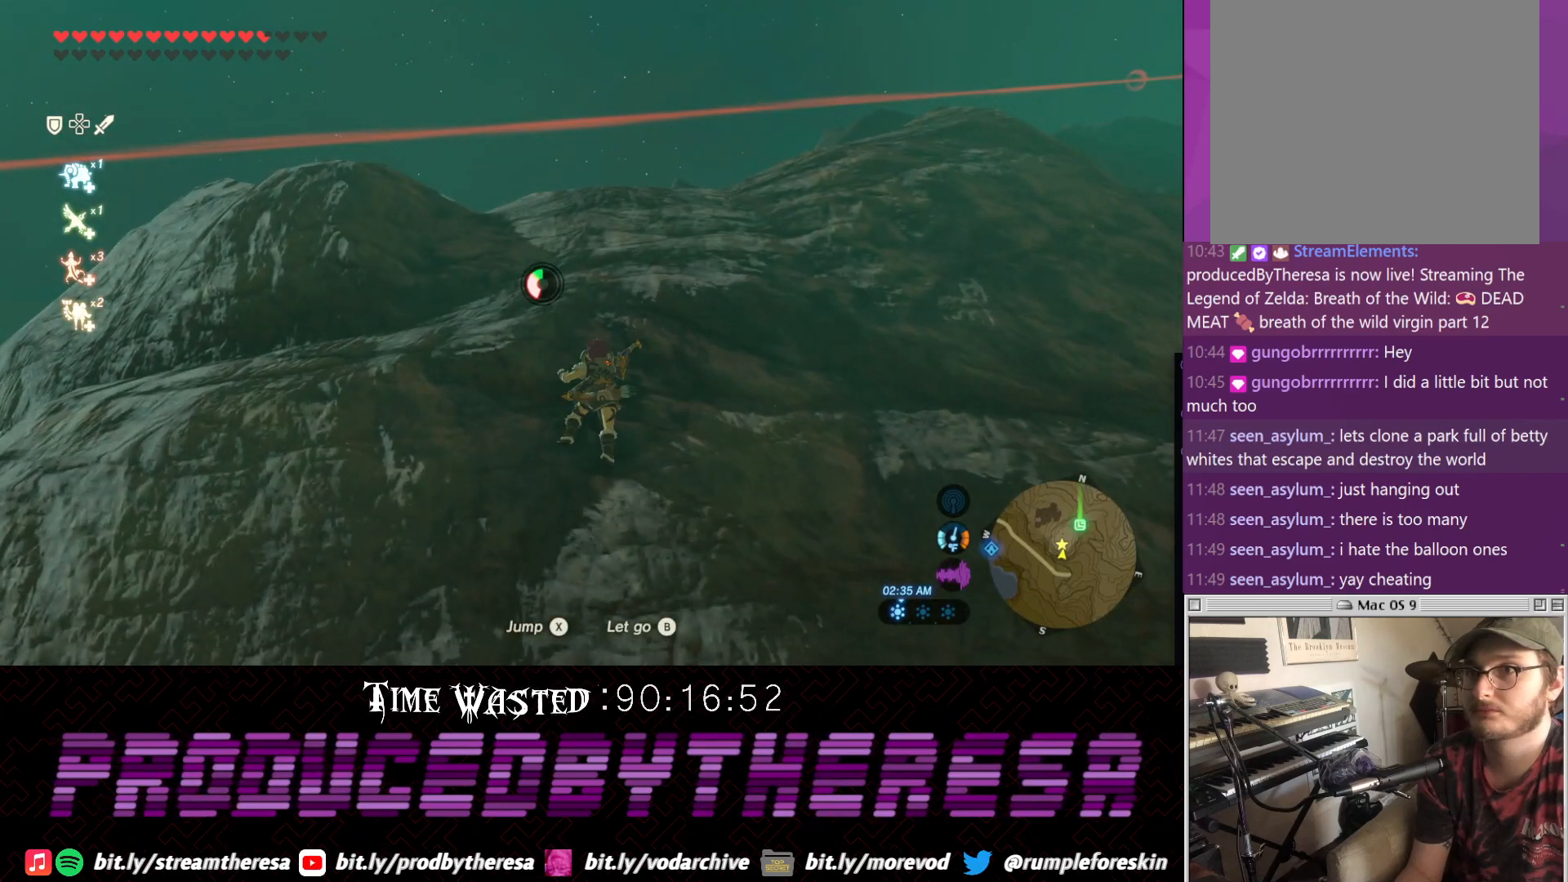
{"dt_ms": 500, "buttons": [], "left_stick": "up", "right_stick": "up", "events": [[300, "right_stick", "up"]]}
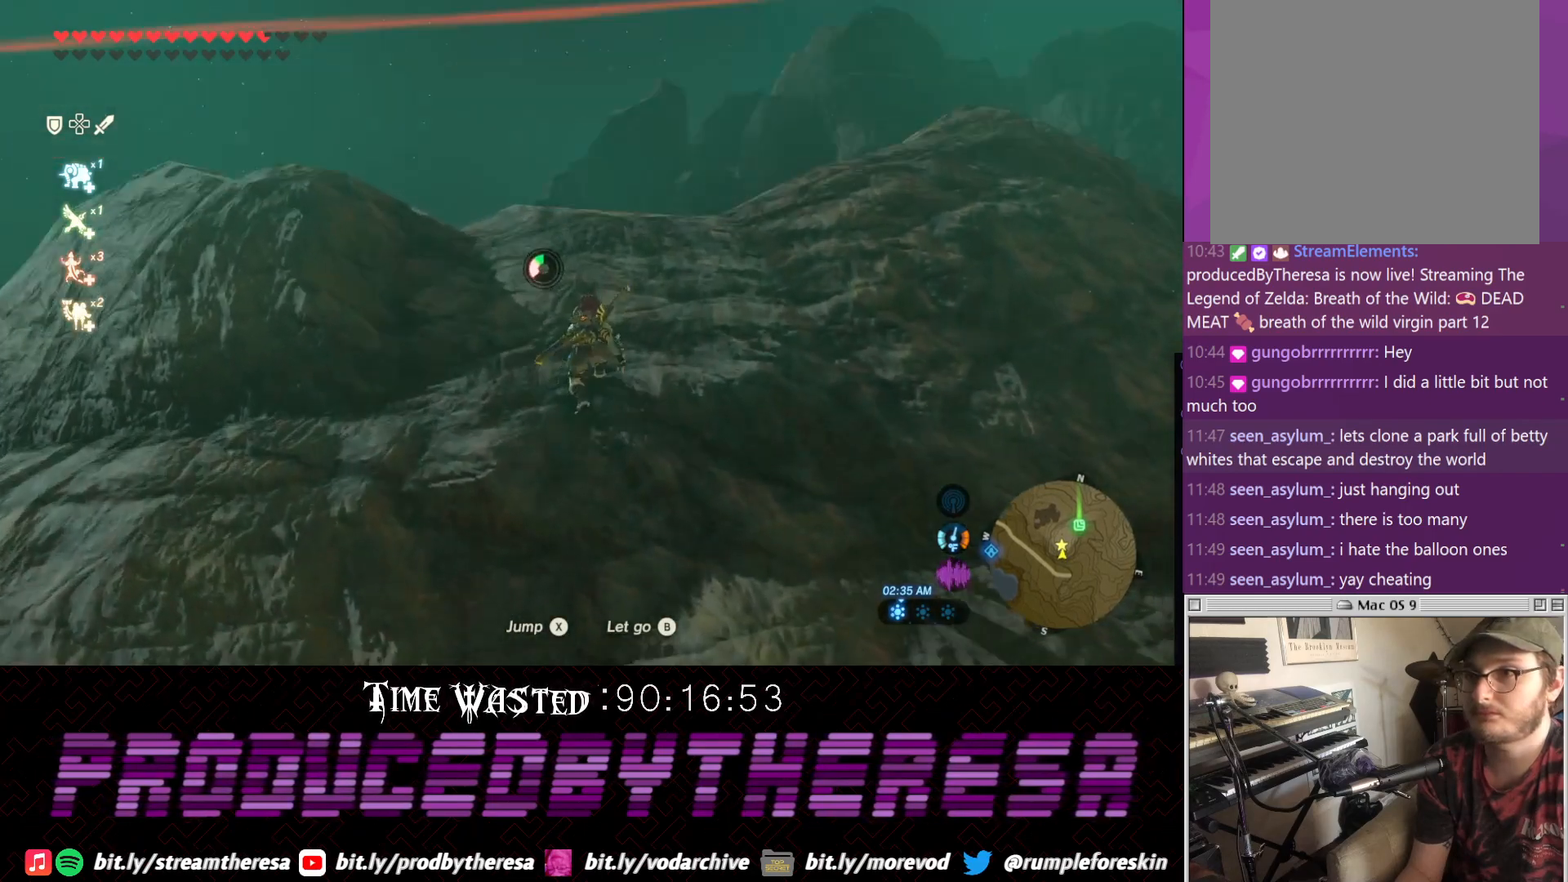
{"dt_ms": 500, "buttons": ["CROSS"], "left_stick": "up", "right_stick": "center", "events": [[117, "right_stick", "center"], [383, "CROSS", "down"]]}
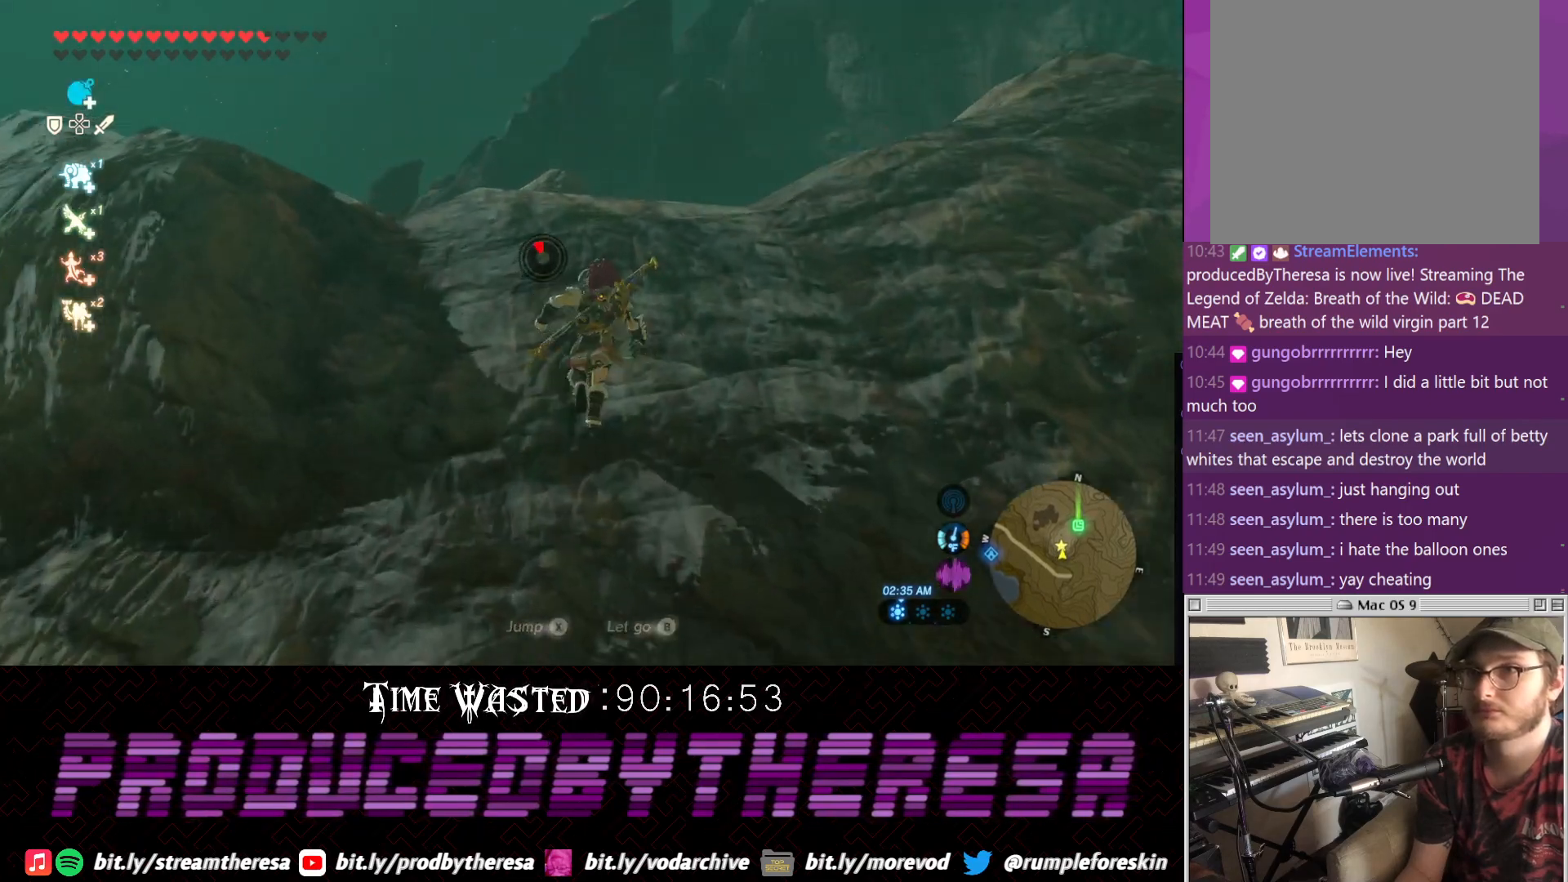
{"dt_ms": 500, "buttons": [], "left_stick": "up", "right_stick": "up", "events": [[200, "CROSS", "up"], [383, "right_stick", "up"]]}
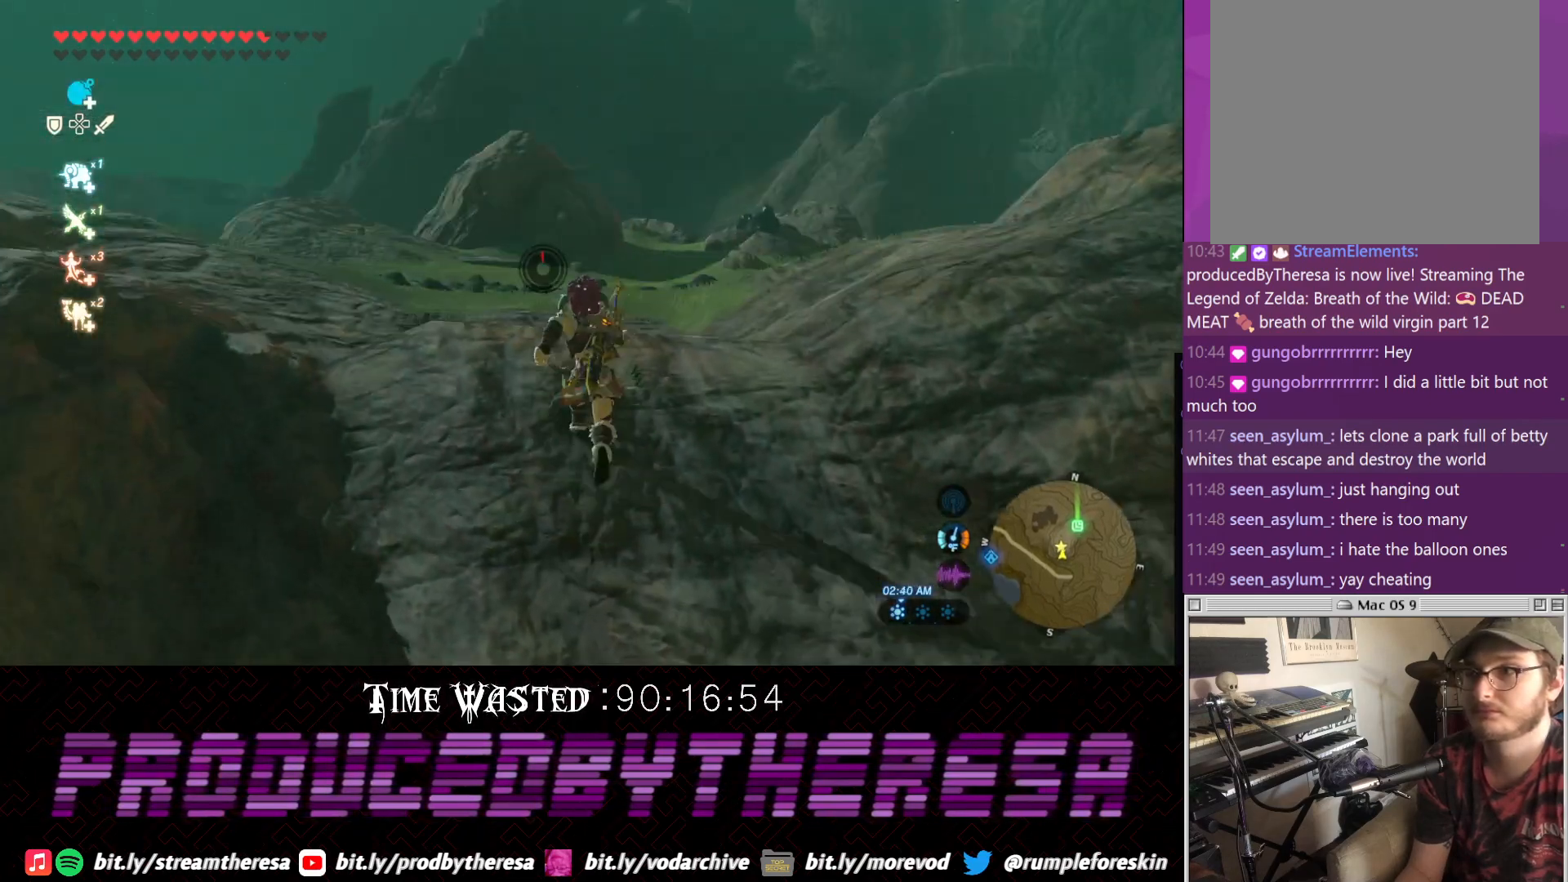
{"dt_ms": 500, "buttons": [], "left_stick": "up", "right_stick": "center", "events": [[217, "right_stick", "center"]]}
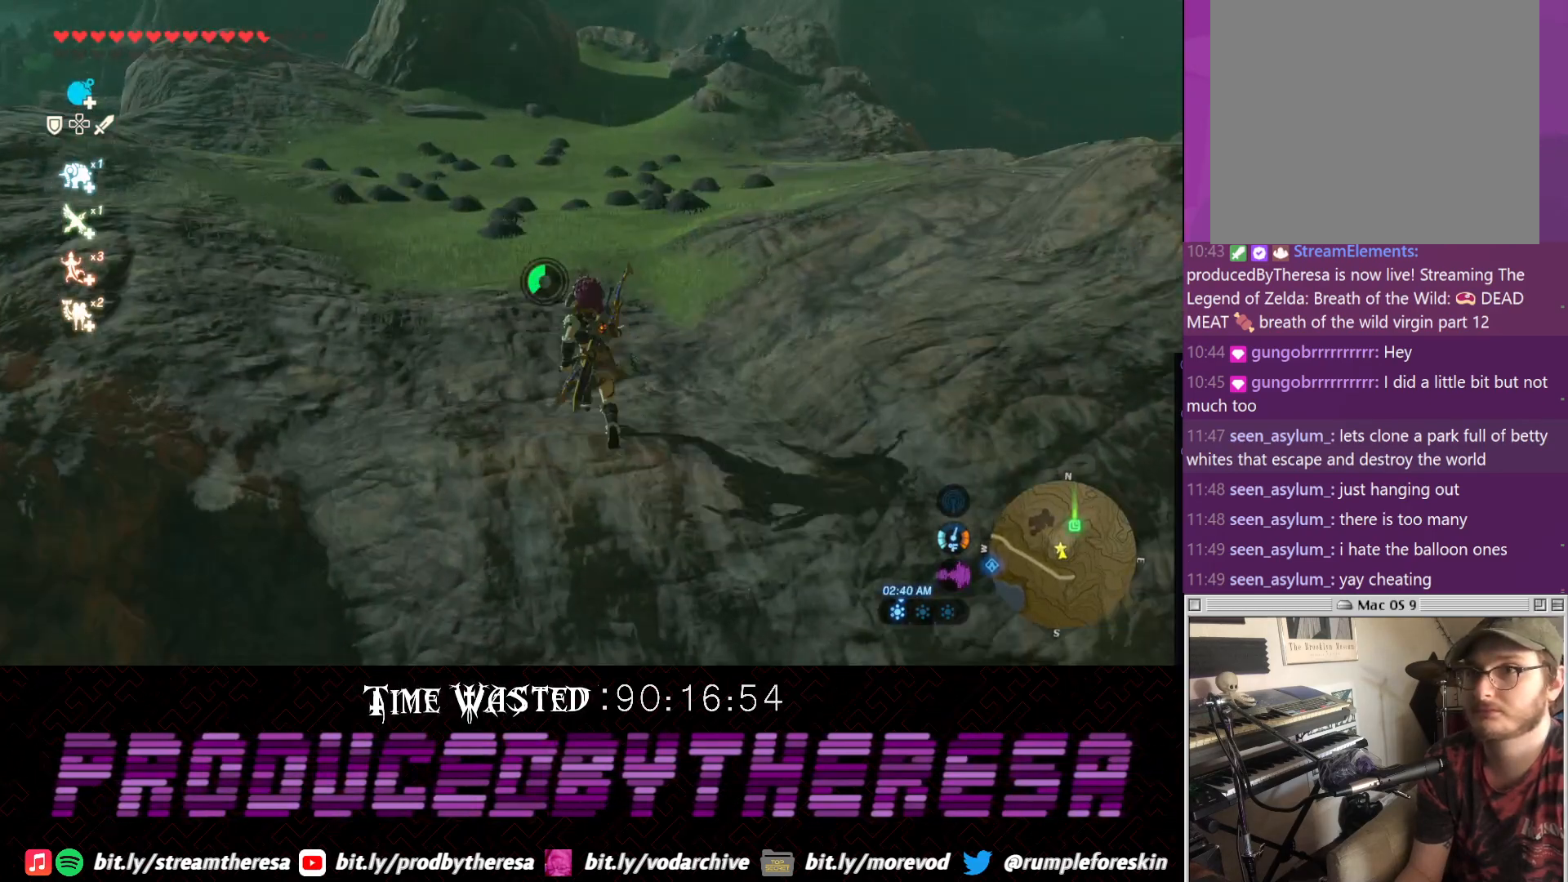
{"dt_ms": 500, "buttons": [], "left_stick": "up", "right_stick": "center", "events": [[167, "right_stick", "down-left"], [283, "right_stick", "center"]]}
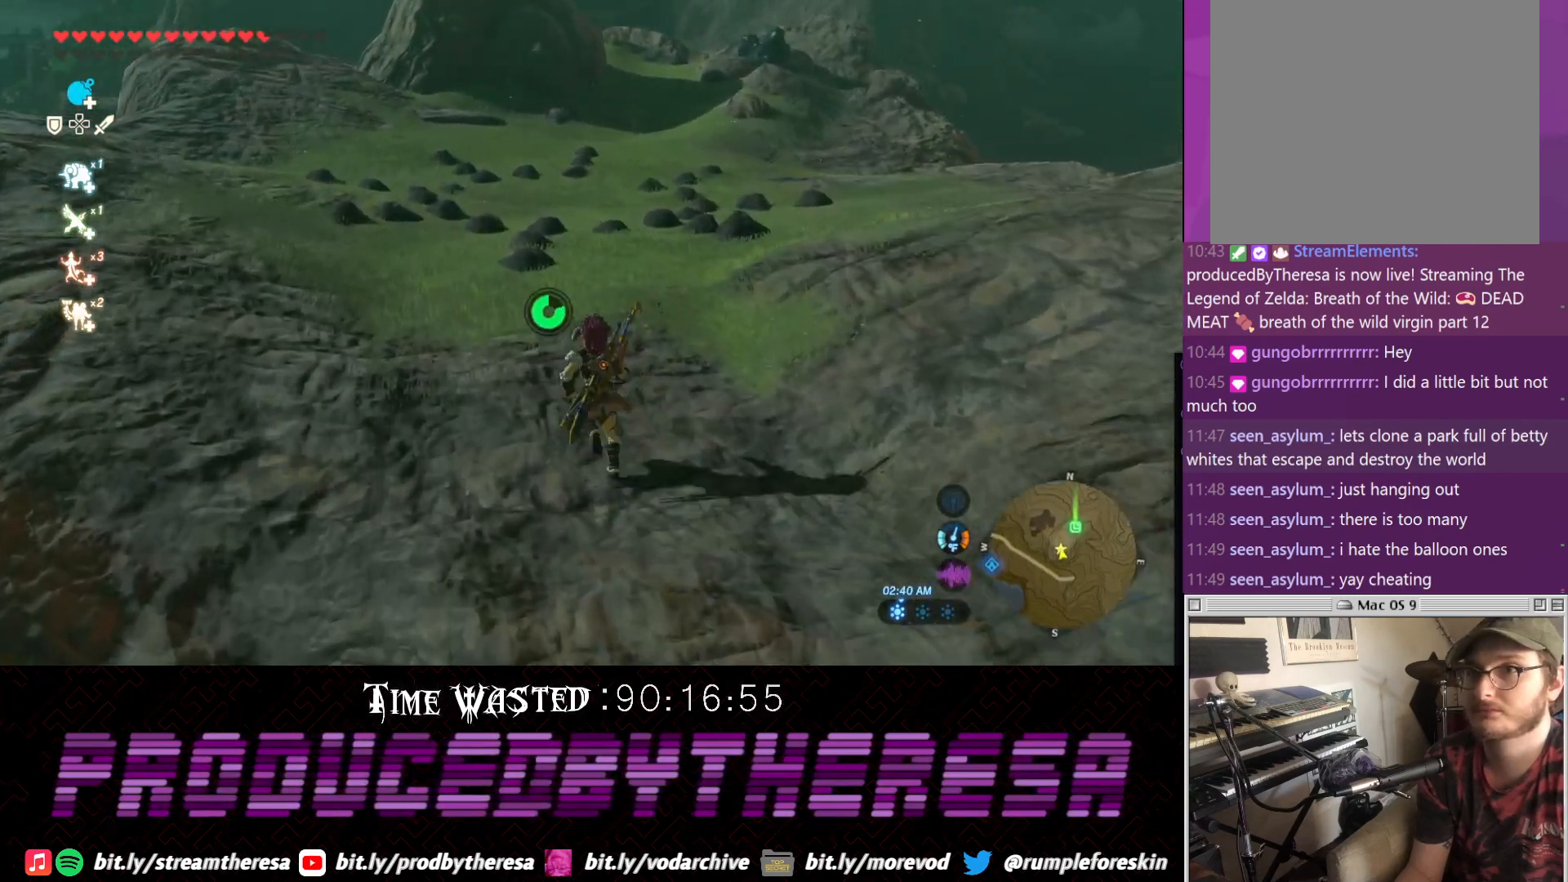
{"dt_ms": 500, "buttons": ["DPAD_DOWN", "DPAD_RIGHT"], "left_stick": "up", "right_stick": "center", "events": [[167, "right_stick", "down"], [317, "right_stick", "center"], [500, "DPAD_DOWN", "down"], [500, "DPAD_RIGHT", "down"]]}
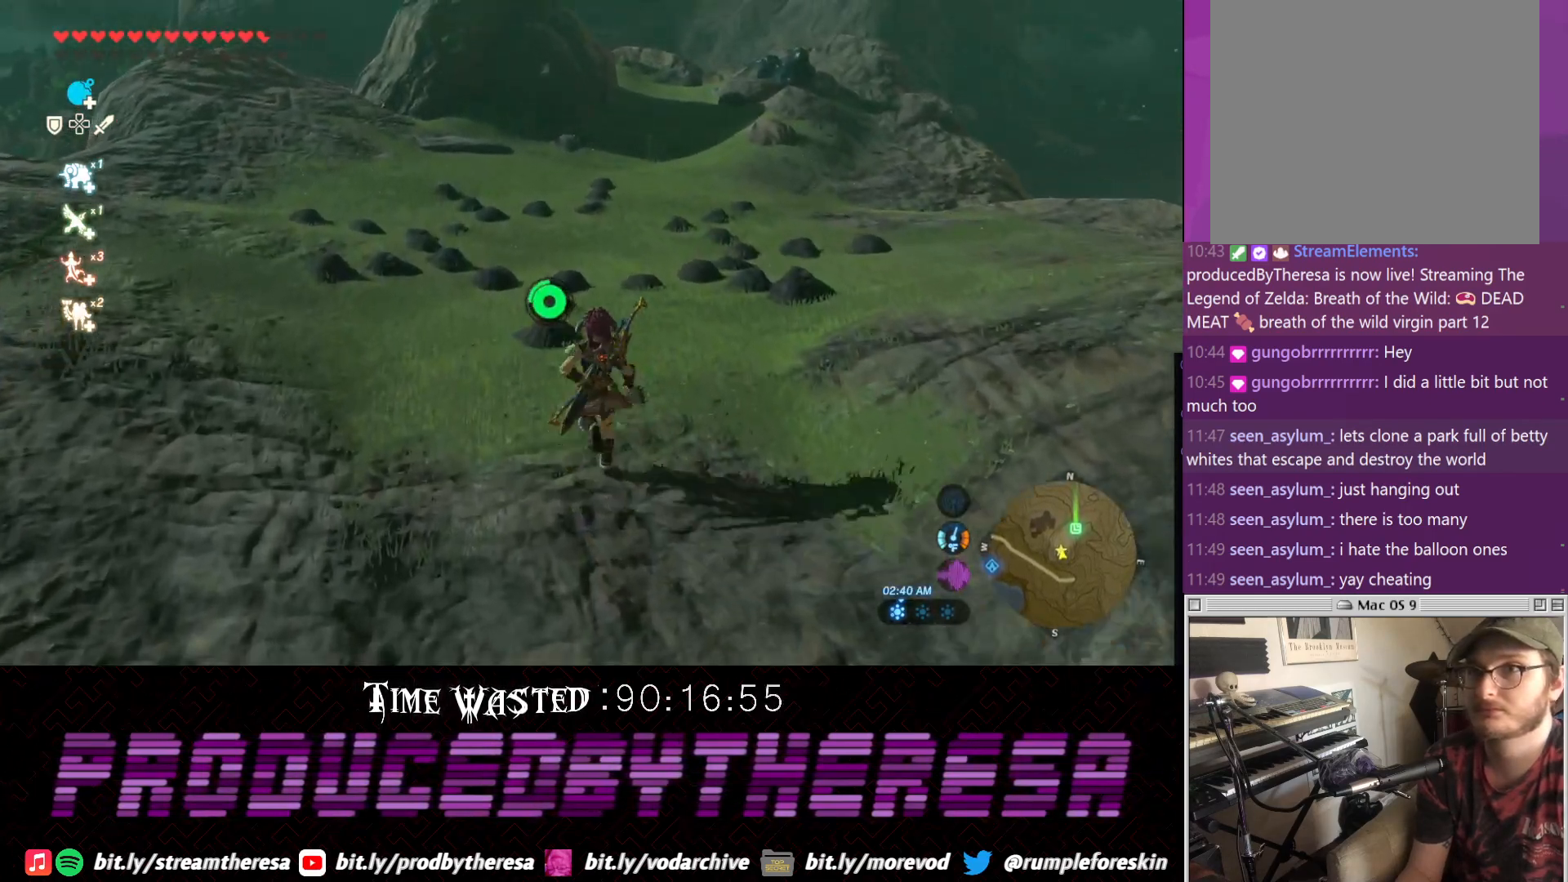
{"dt_ms": 500, "buttons": ["DPAD_DOWN"], "left_stick": "up", "right_stick": "center", "events": [[117, "DPAD_RIGHT", "up"]]}
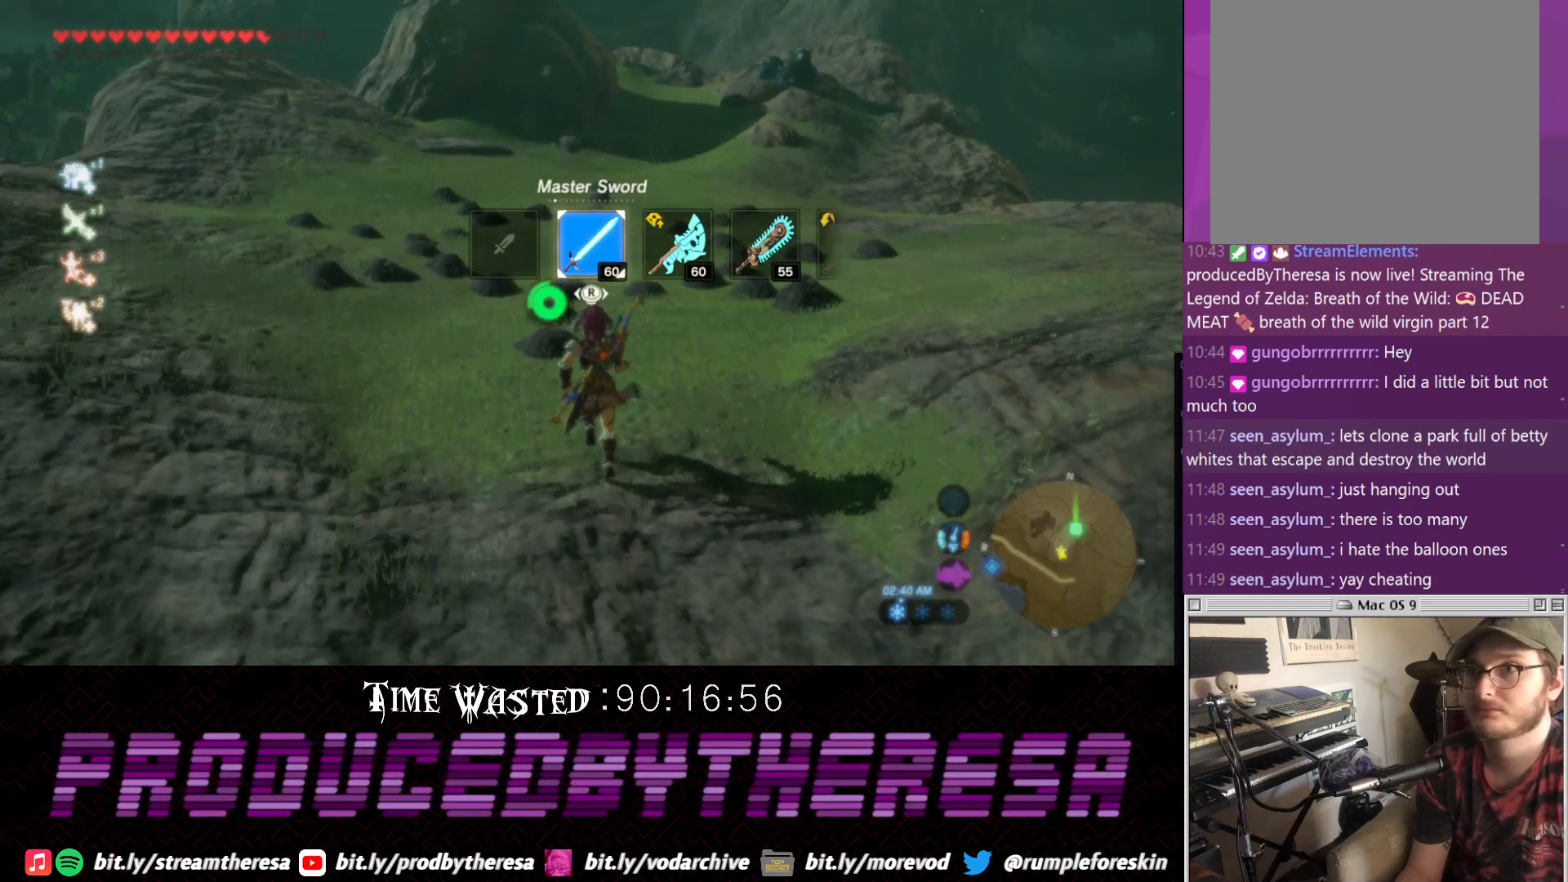
{"dt_ms": 500, "buttons": ["DPAD_DOWN"], "left_stick": "up", "right_stick": "center", "events": [[83, "DPAD_DOWN", "up"], [450, "DPAD_DOWN", "down"]]}
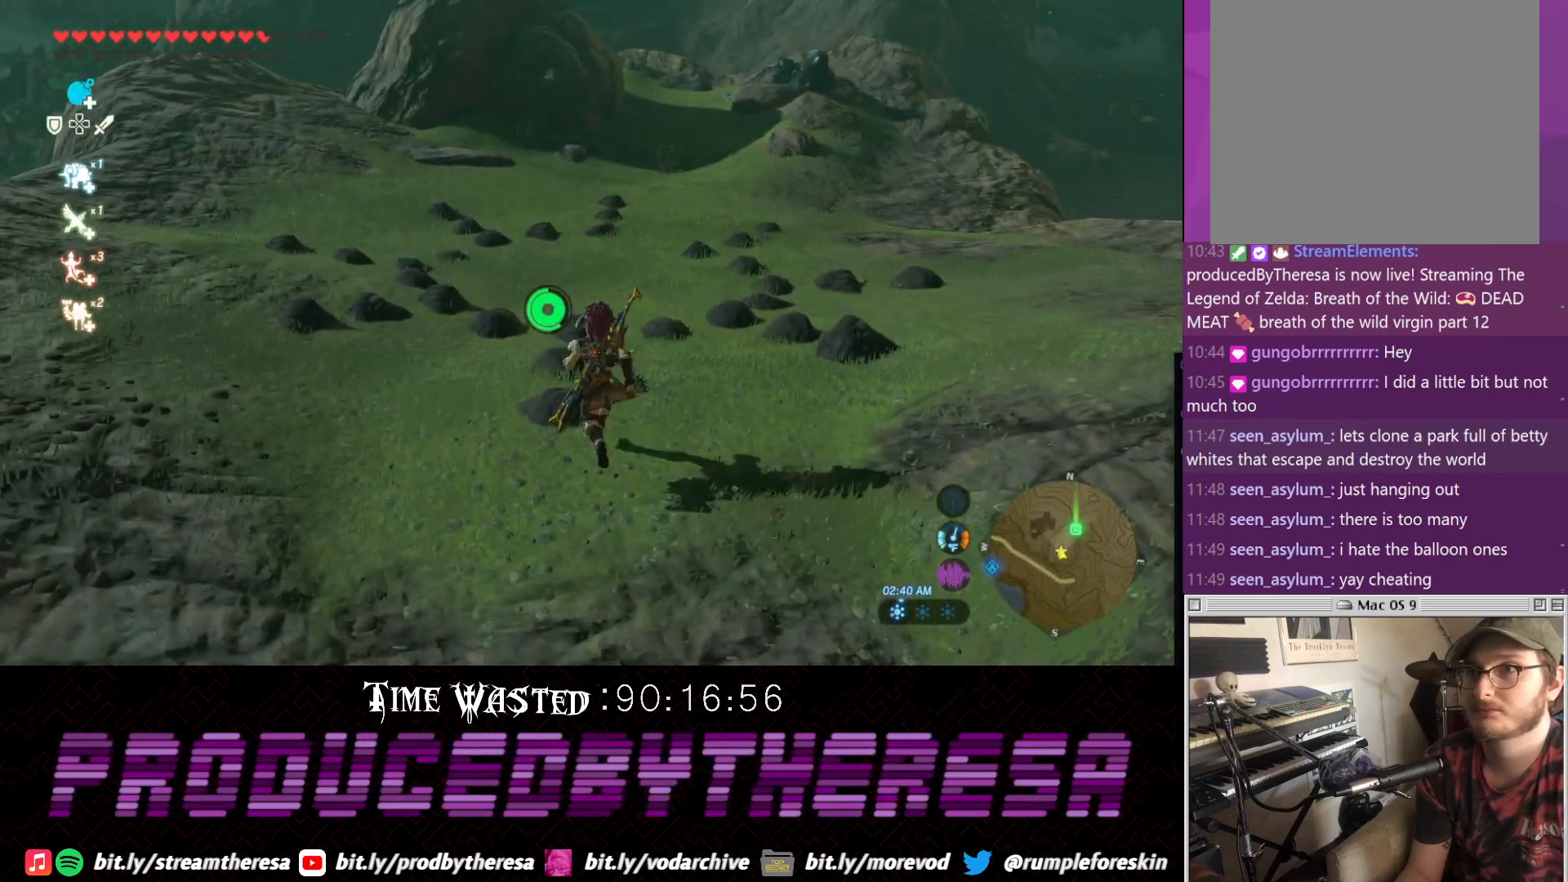
{"dt_ms": 500, "buttons": ["CROSS", "DPAD_DOWN"], "left_stick": "up", "right_stick": "center", "events": [[83, "CROSS", "down"], [150, "CROSS", "up"], [267, "CROSS", "down"], [333, "CROSS", "up"], [450, "CROSS", "down"]]}
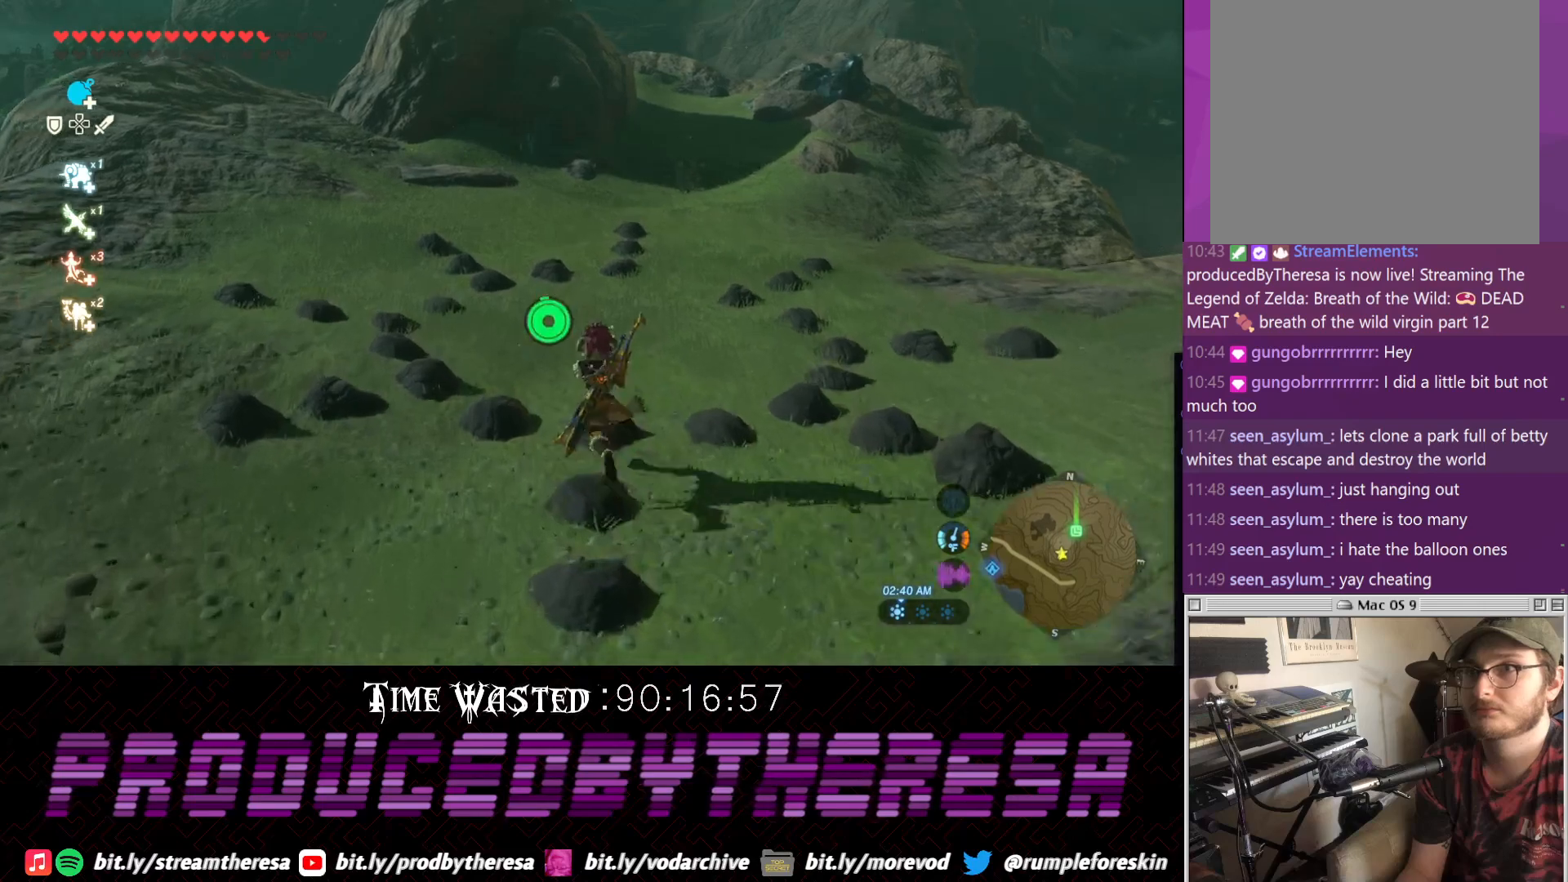
{"dt_ms": 500, "buttons": ["CROSS", "DPAD_DOWN"], "left_stick": "up", "right_stick": "center", "events": [[17, "CROSS", "up"], [83, "CROSS", "down"], [200, "CROSS", "up"], [267, "CROSS", "down"], [350, "CROSS", "up"], [467, "CROSS", "down"]]}
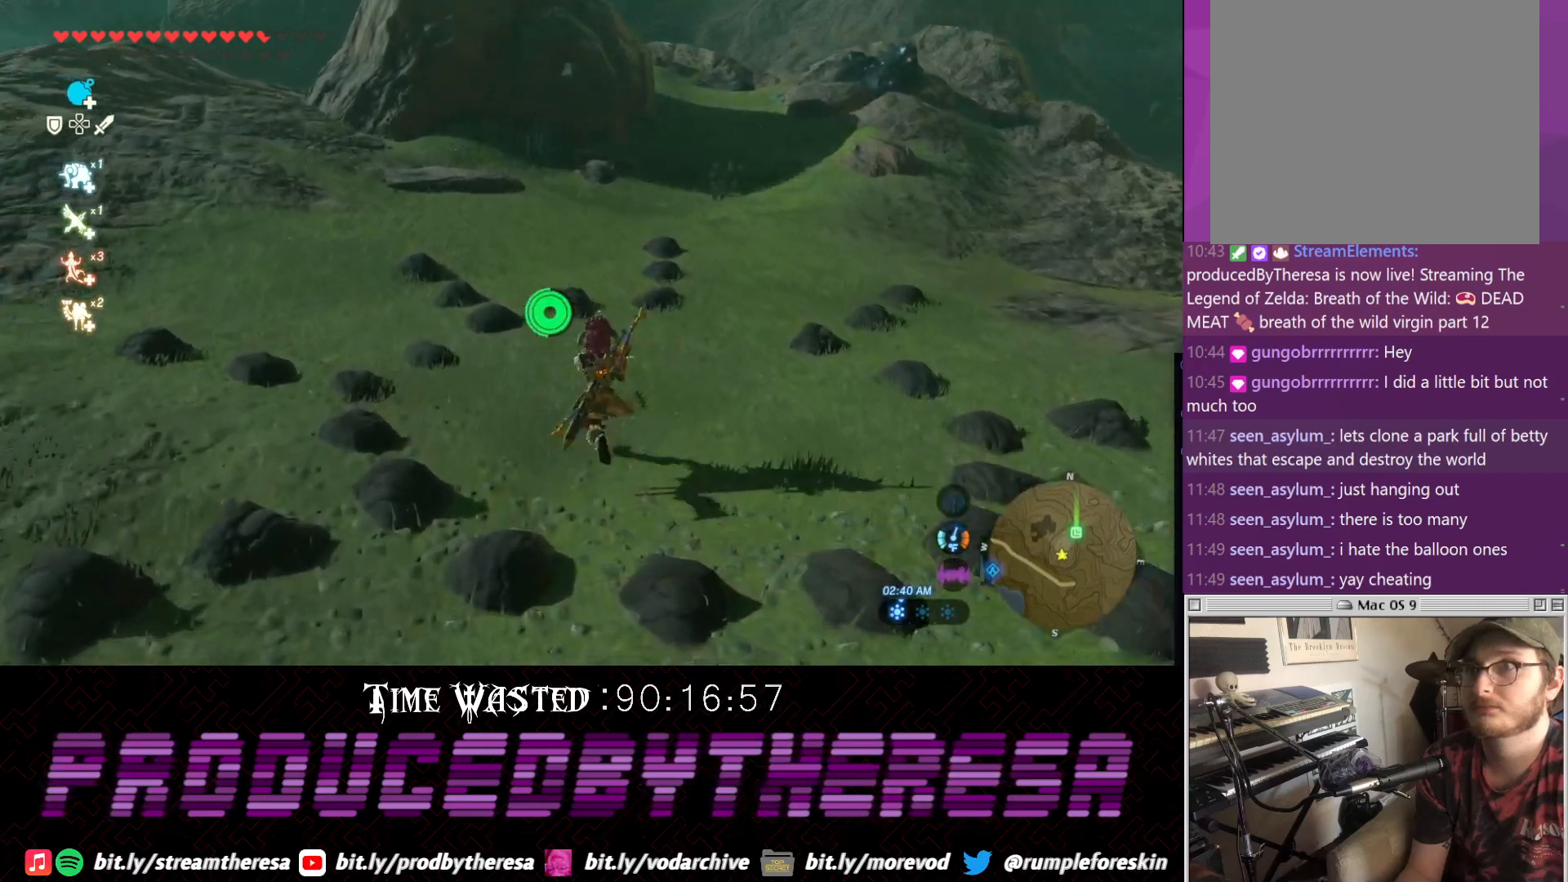
{"dt_ms": 500, "buttons": ["CROSS", "DPAD_DOWN"], "left_stick": "up", "right_stick": "center", "events": [[17, "CROSS", "up"], [117, "CROSS", "down"], [217, "CROSS", "up"], [300, "CROSS", "down"], [400, "CROSS", "up"], [467, "CROSS", "down"]]}
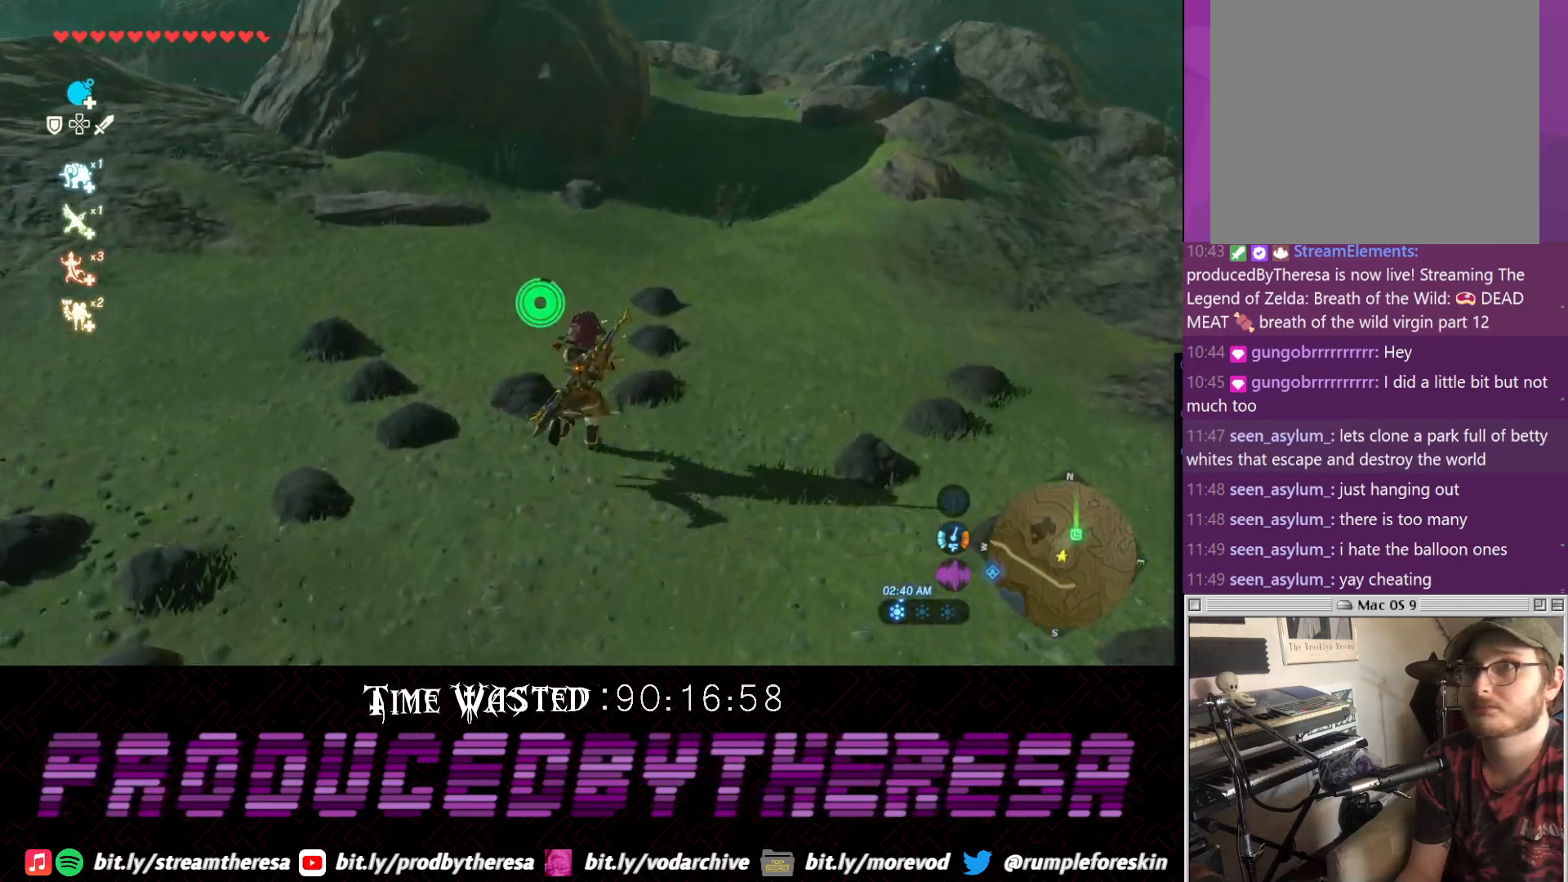
{"dt_ms": 500, "buttons": ["CROSS", "DPAD_DOWN"], "left_stick": "up", "right_stick": "center", "events": [[50, "CROSS", "up"], [167, "CROSS", "down"], [233, "CROSS", "up"], [333, "CROSS", "down"], [417, "CROSS", "up"], [500, "CROSS", "down"]]}
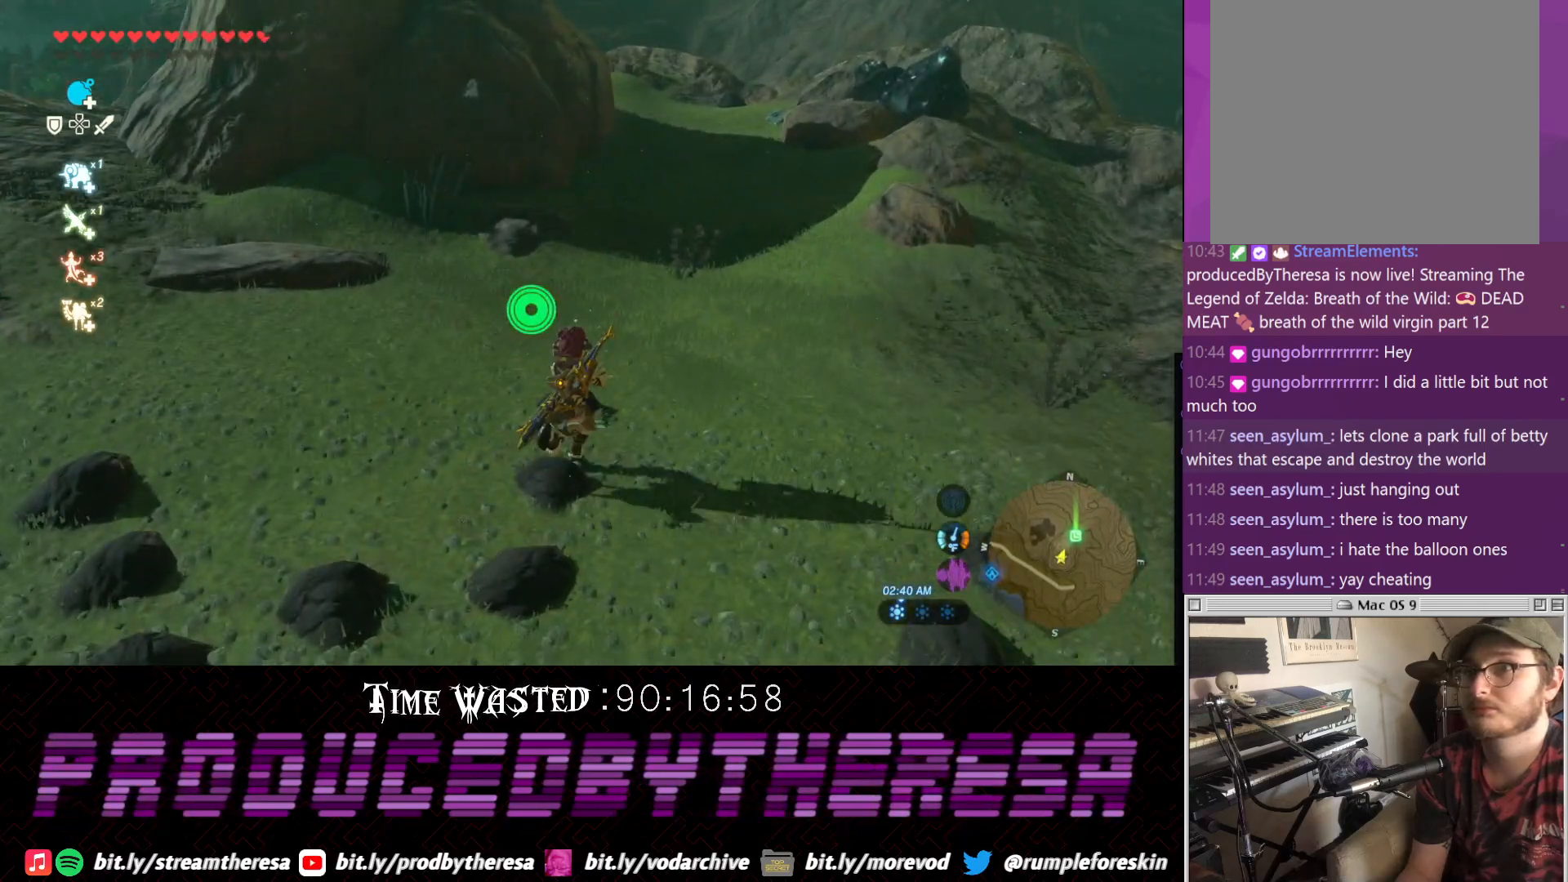
{"dt_ms": 500, "buttons": ["DPAD_DOWN"], "left_stick": "up", "right_stick": "center", "events": [[100, "CROSS", "up"], [183, "CROSS", "down"], [267, "CROSS", "up"], [350, "CROSS", "down"], [450, "CROSS", "up"]]}
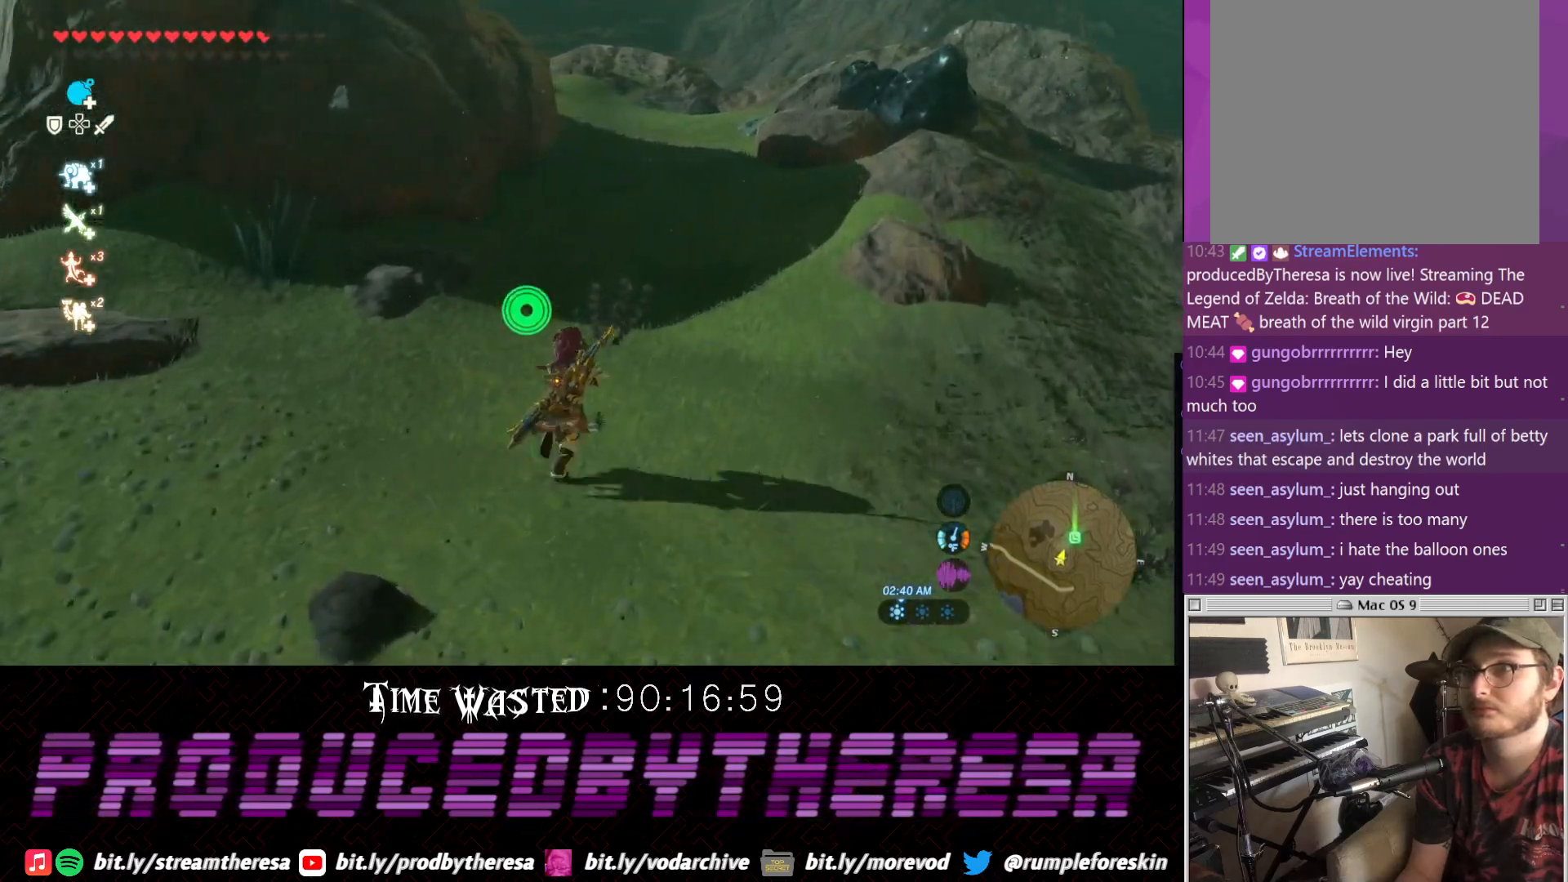
{"dt_ms": 500, "buttons": ["DPAD_DOWN"], "left_stick": "up-right", "right_stick": "center", "events": [[67, "CROSS", "down"], [133, "CROSS", "up"], [250, "CROSS", "down"], [317, "CROSS", "up"], [400, "CROSS", "down"], [433, "left_stick", "up-right"], [500, "CROSS", "up"]]}
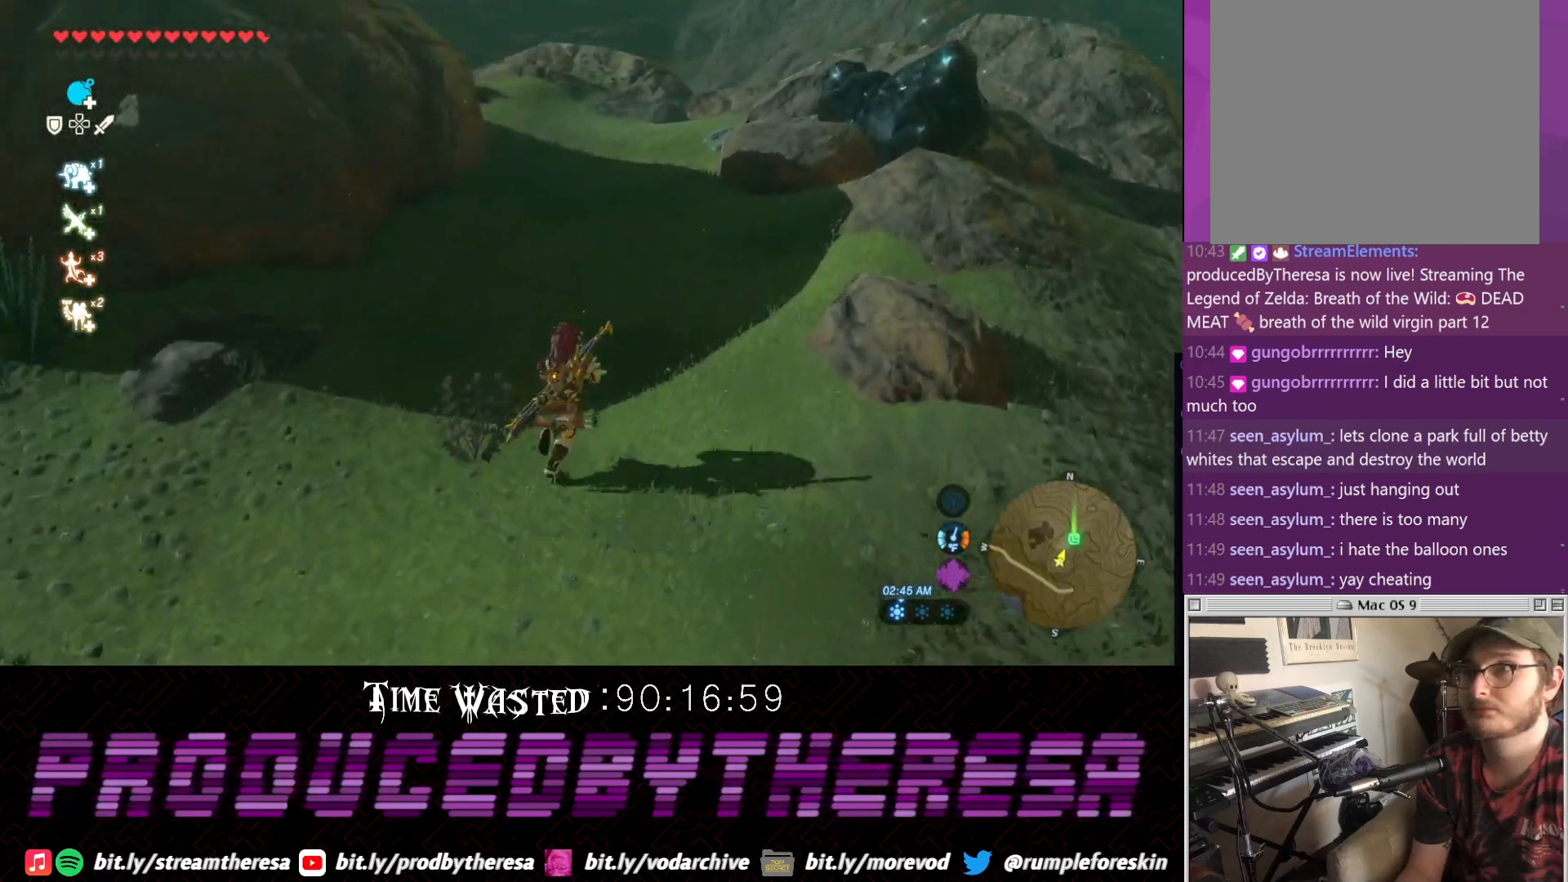
{"dt_ms": 500, "buttons": ["CROSS", "DPAD_DOWN"], "left_stick": "up-right", "right_stick": "center", "events": [[67, "CROSS", "down"], [200, "CROSS", "up"], [250, "CROSS", "down"], [333, "CROSS", "up"], [450, "CROSS", "down"]]}
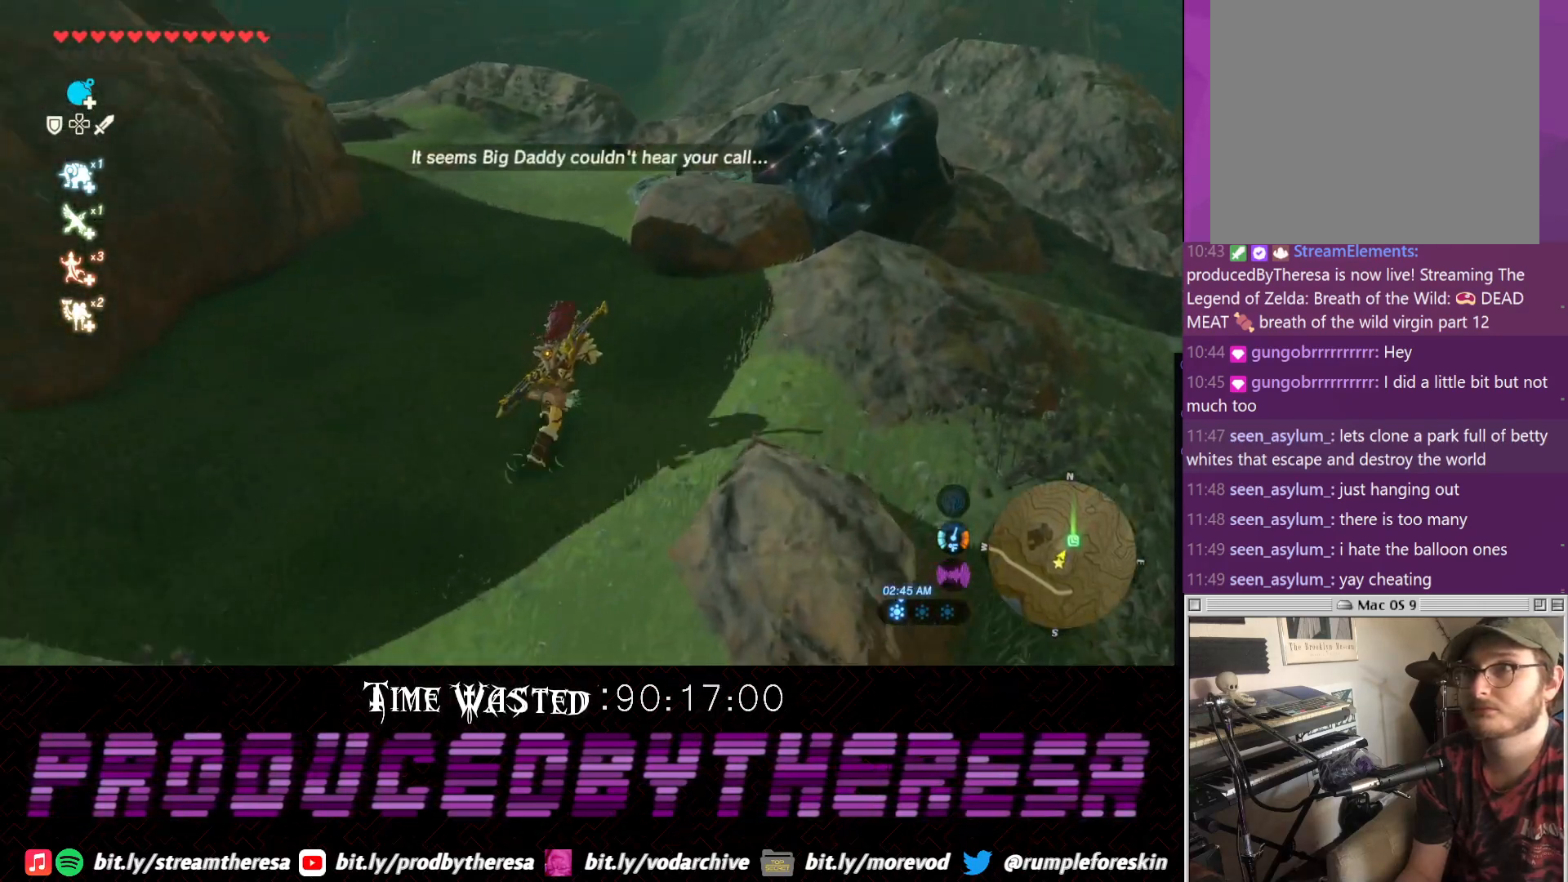
{"dt_ms": 500, "buttons": [], "left_stick": "up-right", "right_stick": "center", "events": [[17, "CROSS", "up"], [133, "TRIANGLE", "down"], [167, "DPAD_DOWN", "up"], [217, "TRIANGLE", "up"], [233, "SQUARE", "down"], [350, "SQUARE", "up"]]}
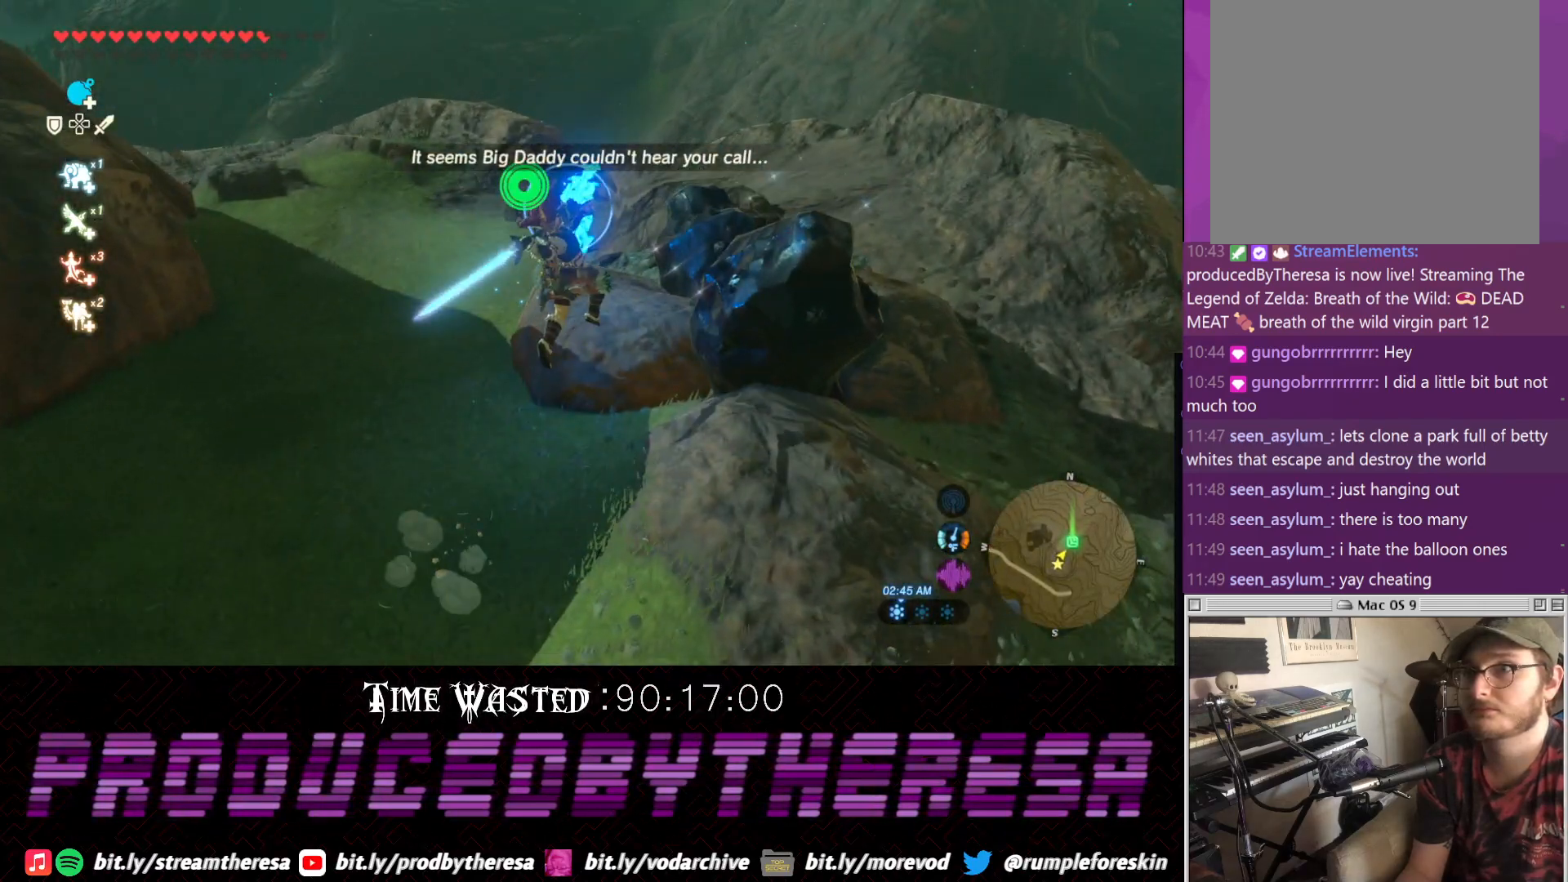
{"dt_ms": 500, "buttons": [], "left_stick": "center", "right_stick": "center", "events": [[50, "right_stick", "right"], [333, "left_stick", "center"], [350, "right_stick", "center"]]}
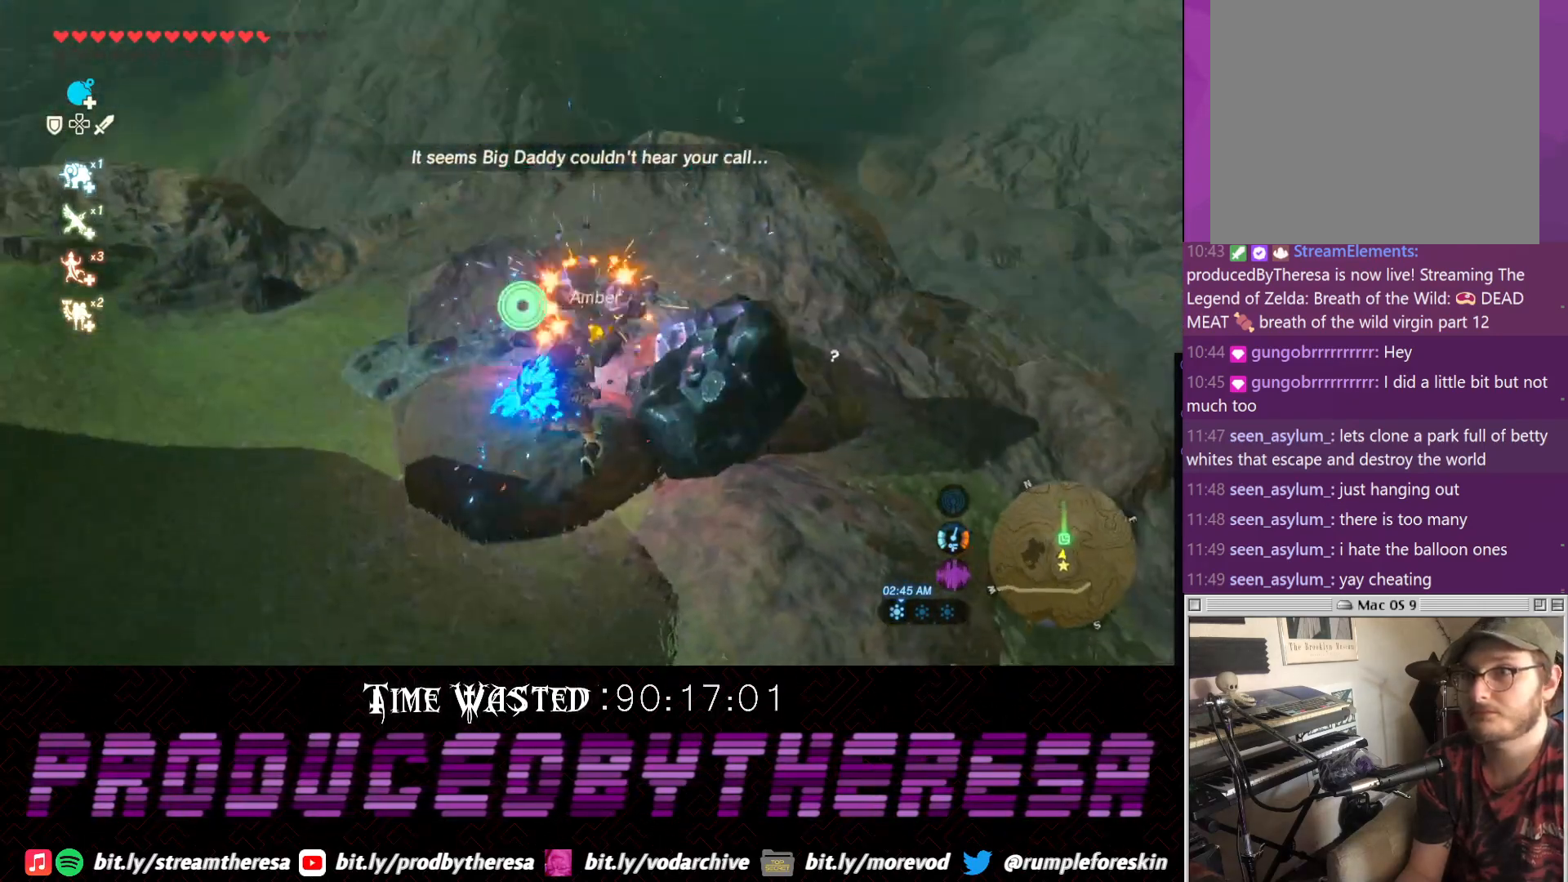
{"dt_ms": 1000, "buttons": [], "left_stick": "center", "right_stick": "center", "events": [[33, "right_stick", "up-right"], [217, "right_stick", "center"], [417, "left_stick", "up-right"], [550, "left_stick", "center"], [600, "left_stick", "right"], [750, "left_stick", "center"]]}
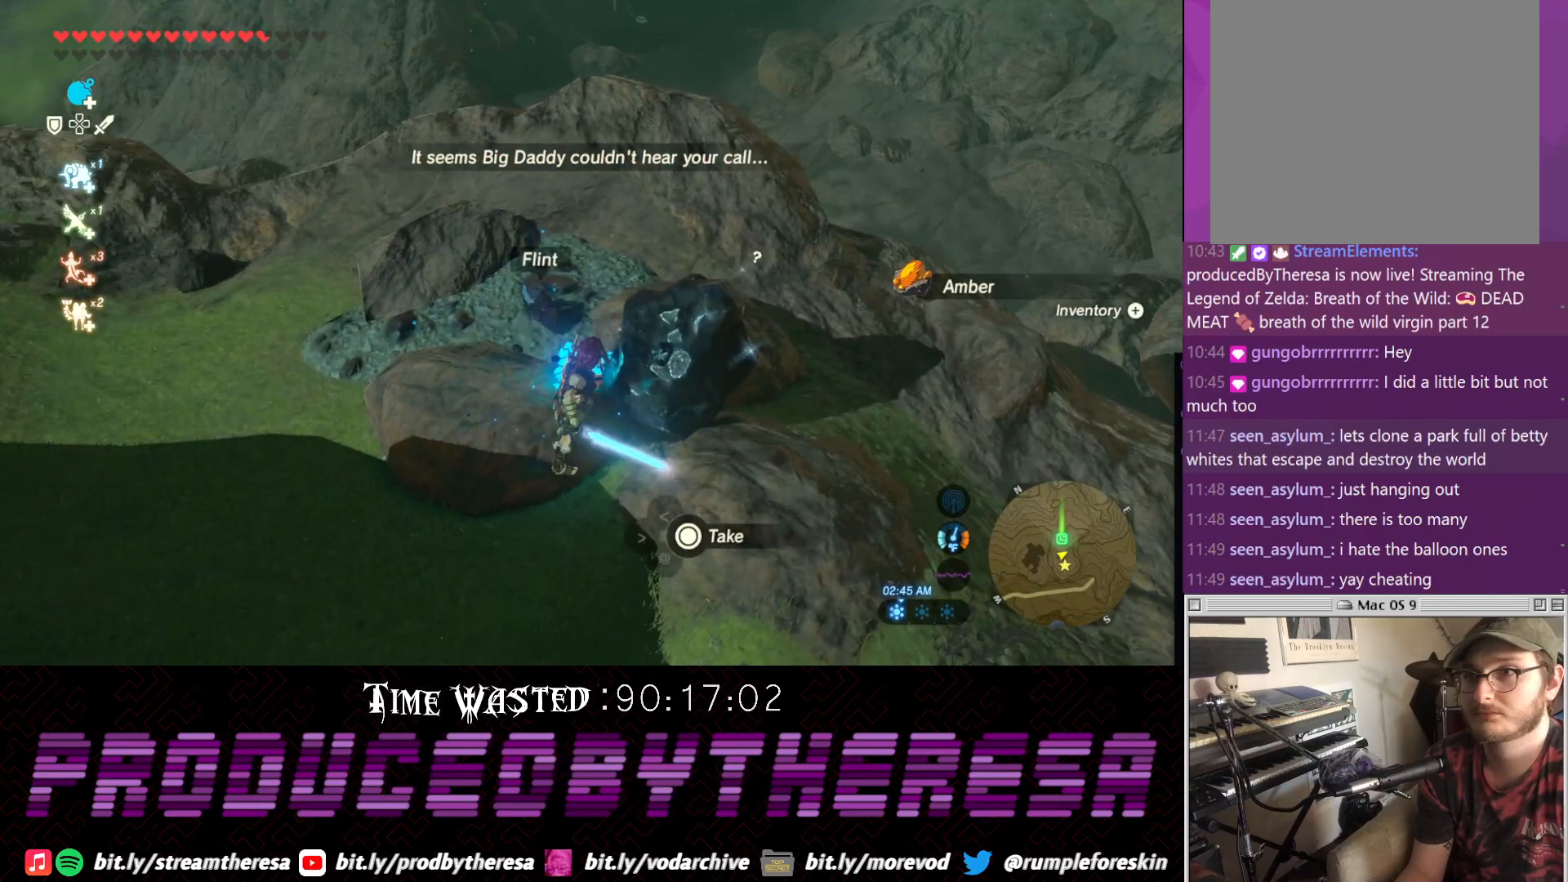
{"dt_ms": 500, "buttons": [], "left_stick": "center", "right_stick": "center", "events": [[50, "left_stick", "up"], [133, "left_stick", "center"], [183, "SQUARE", "down"], [267, "SQUARE", "up"]]}
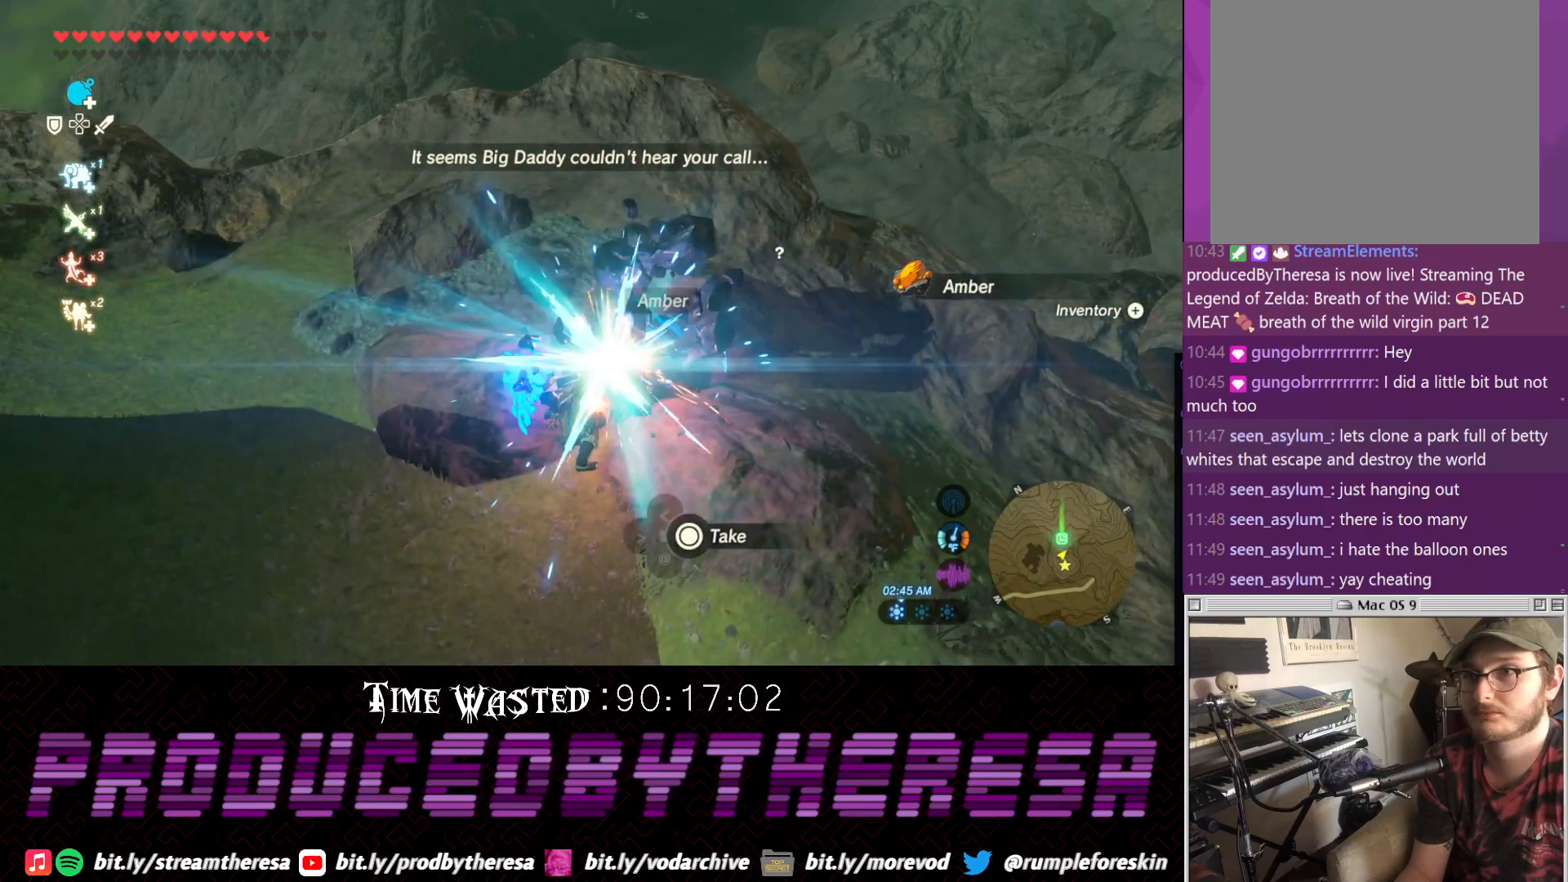
{"dt_ms": 500, "buttons": [], "left_stick": "up", "right_stick": "center", "events": [[33, "right_stick", "up-right"], [133, "right_stick", "center"], [167, "left_stick", "up"]]}
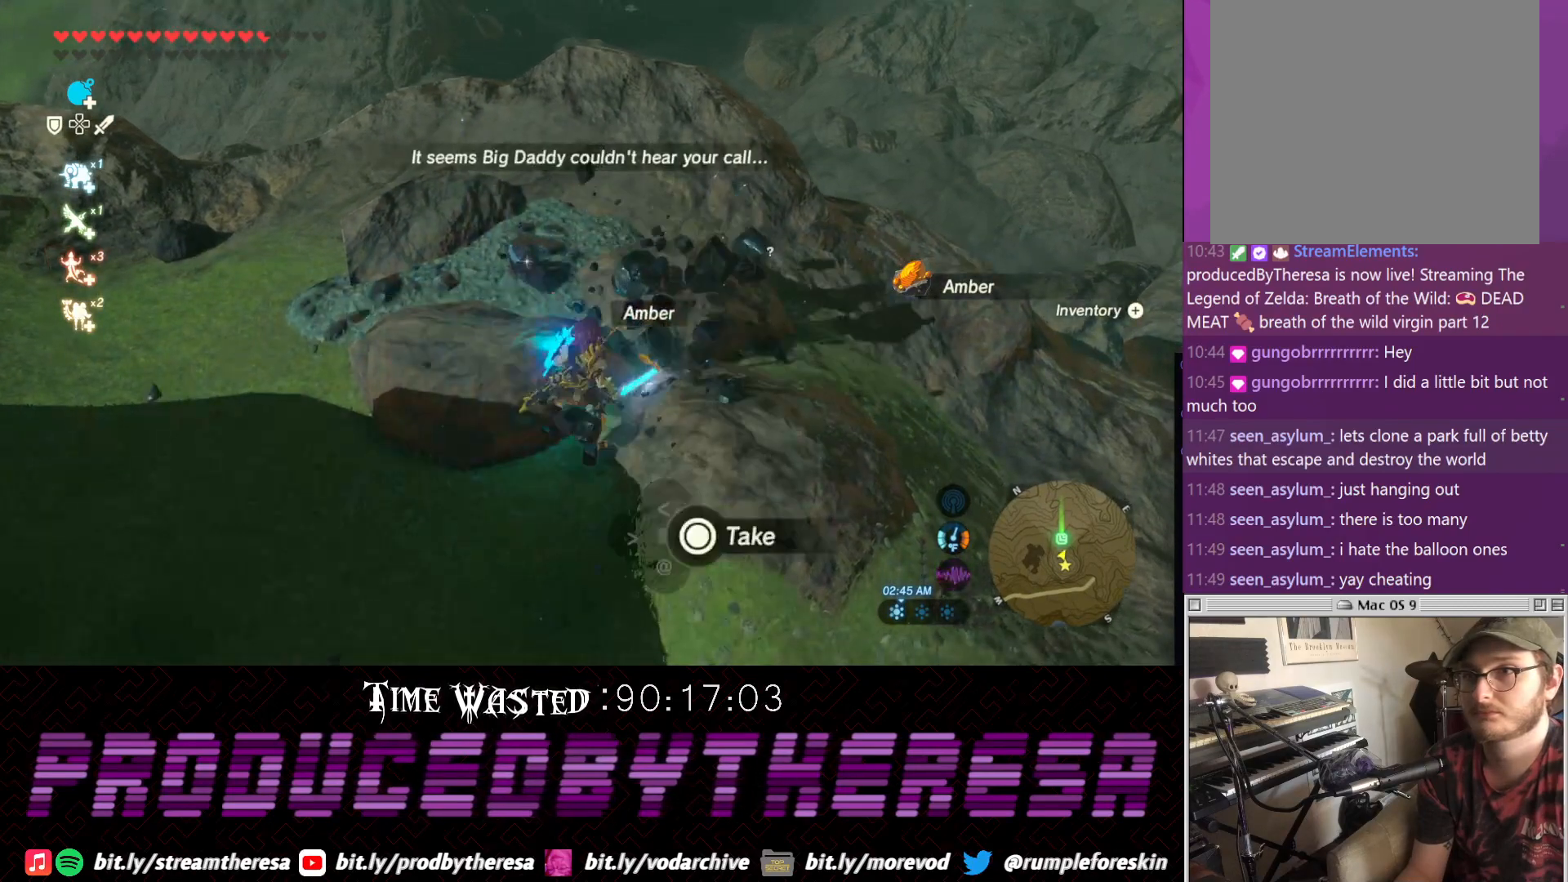
{"dt_ms": 500, "buttons": [], "left_stick": "up-right", "right_stick": "center", "events": [[400, "left_stick", "up-right"]]}
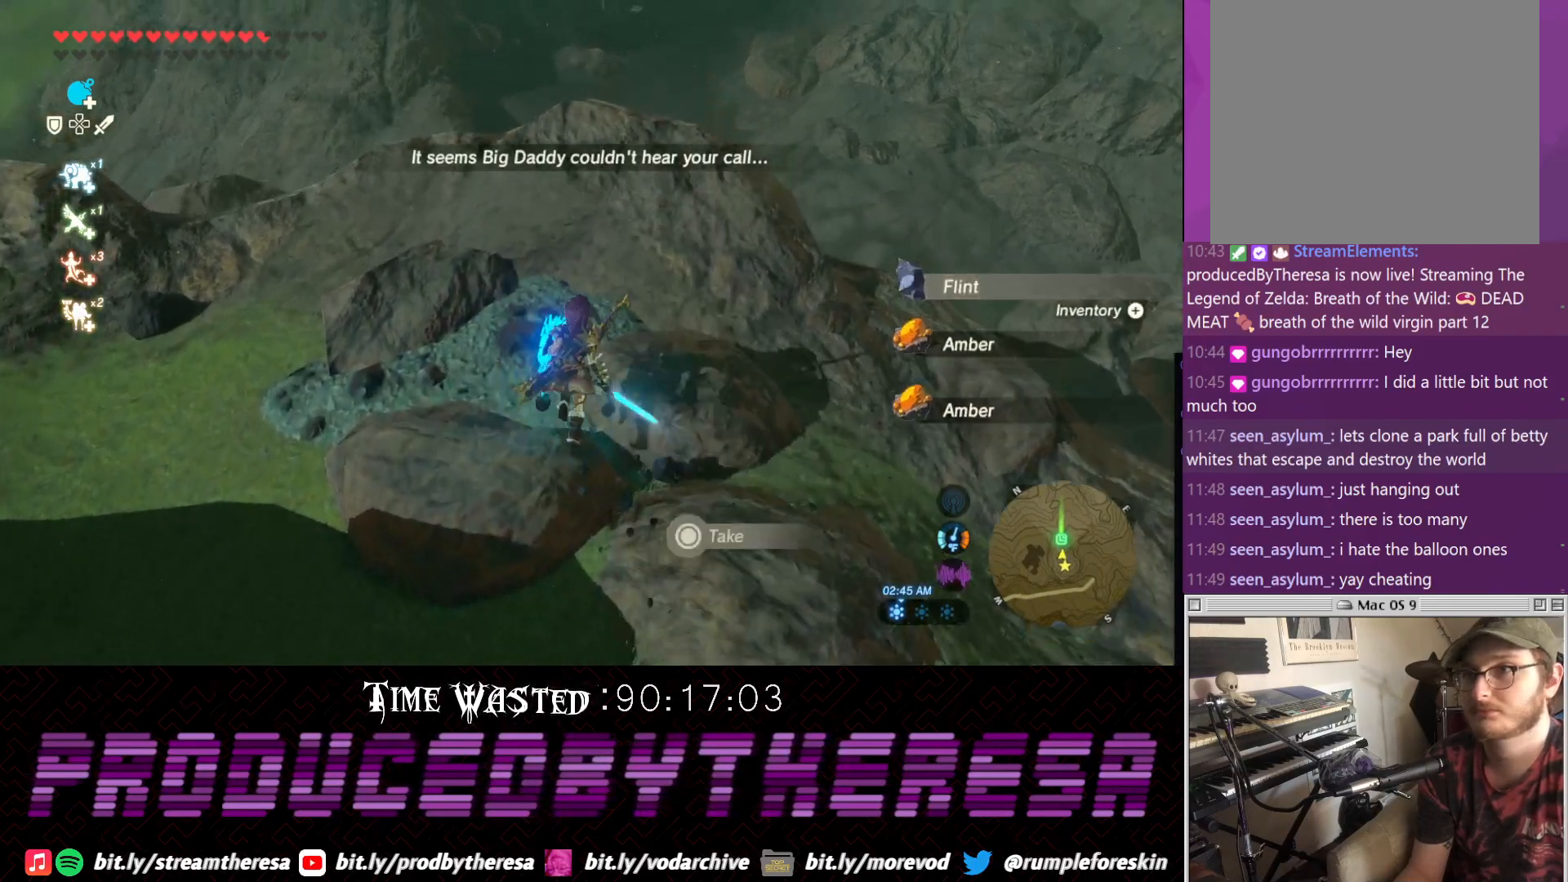
{"dt_ms": 1000, "buttons": [], "left_stick": "center", "right_stick": "center", "events": [[83, "left_stick", "center"], [783, "right_stick", "up"], [900, "right_stick", "center"]]}
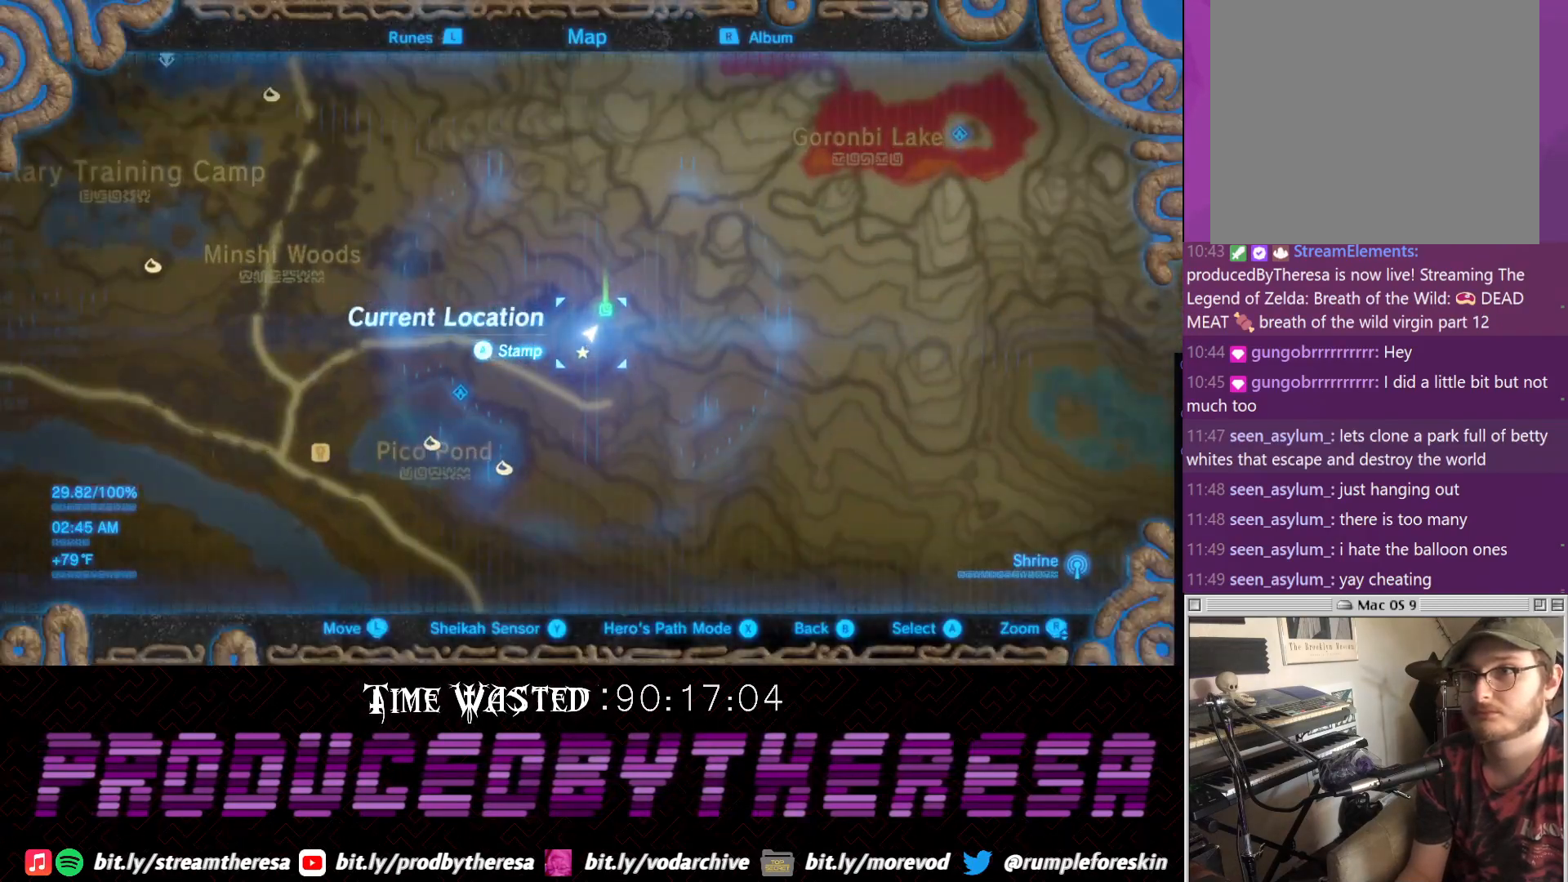
{"dt_ms": 500, "buttons": [], "left_stick": "center", "right_stick": "center", "events": []}
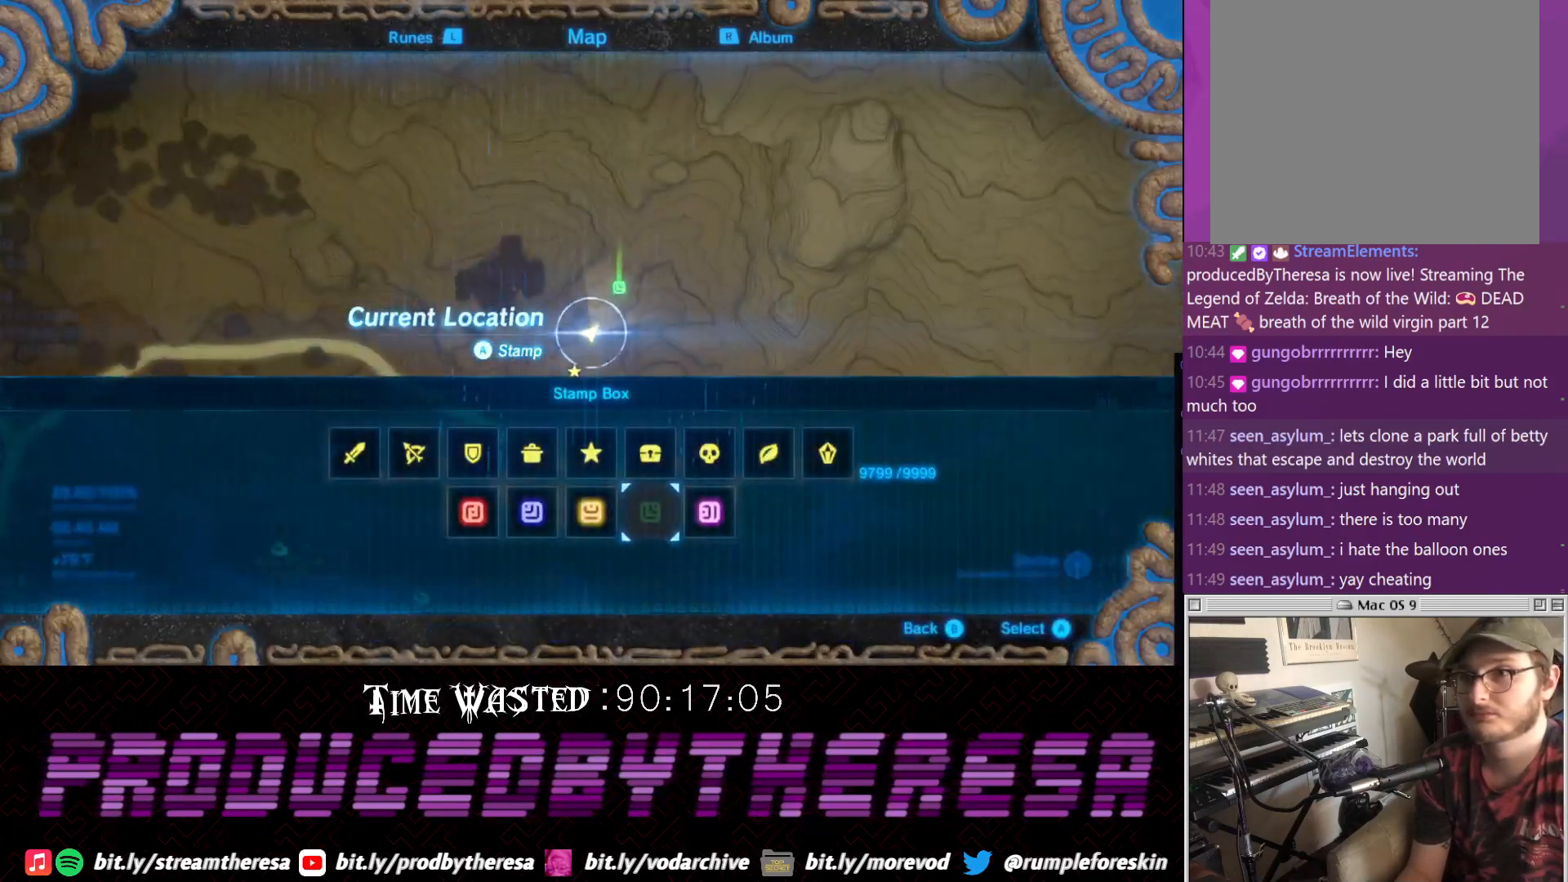
{"dt_ms": 1000, "buttons": [], "left_stick": "center", "right_stick": "center"}
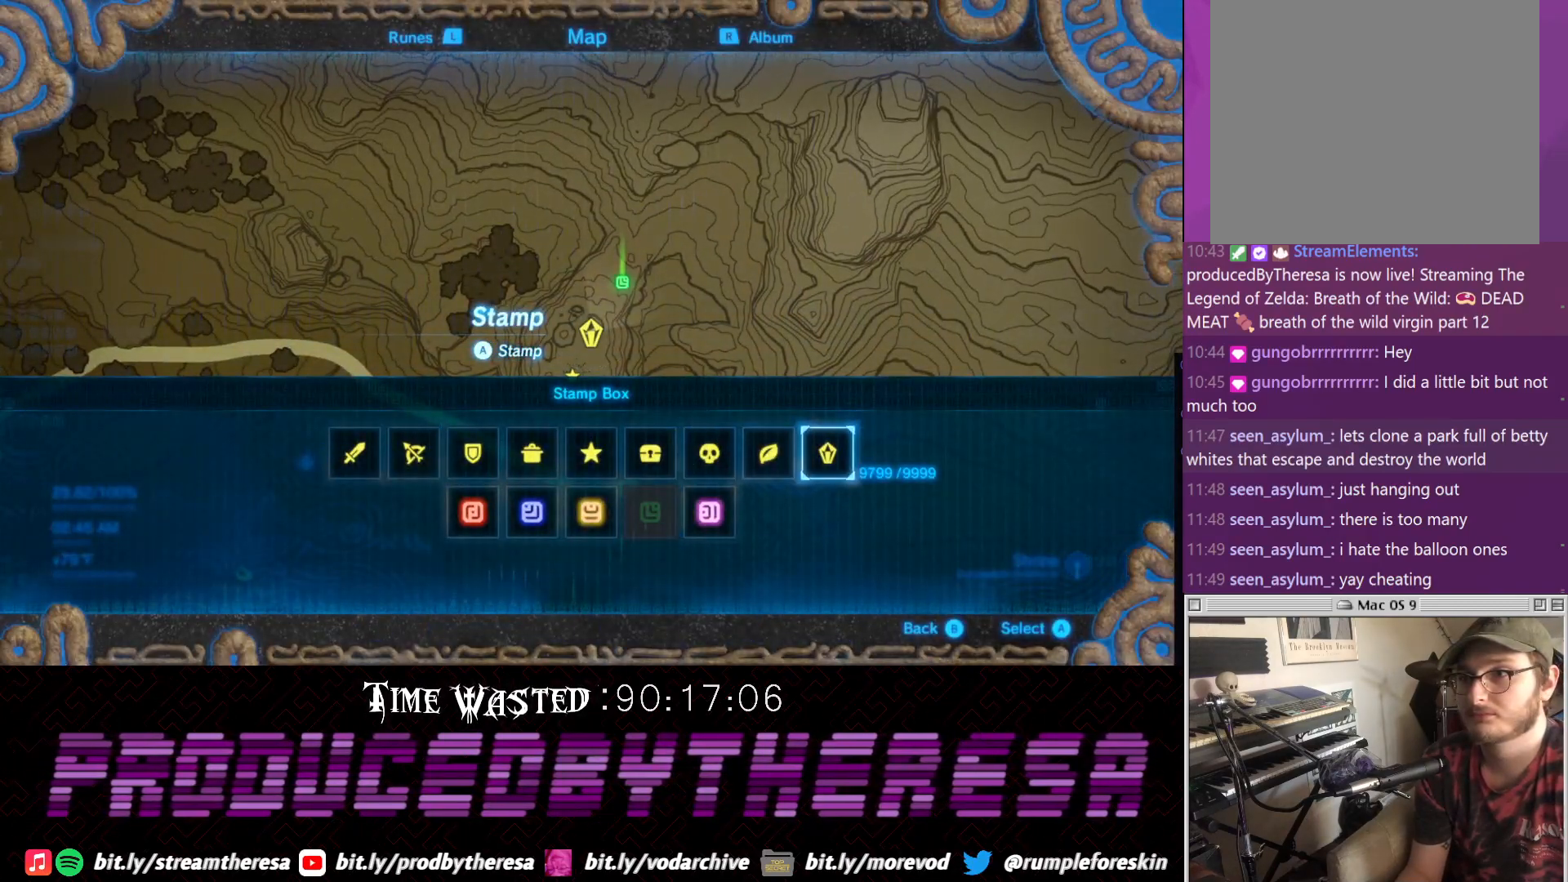
{"dt_ms": 500, "buttons": ["CROSS"], "left_stick": "center", "right_stick": "center", "events": [[450, "CROSS", "down"]]}
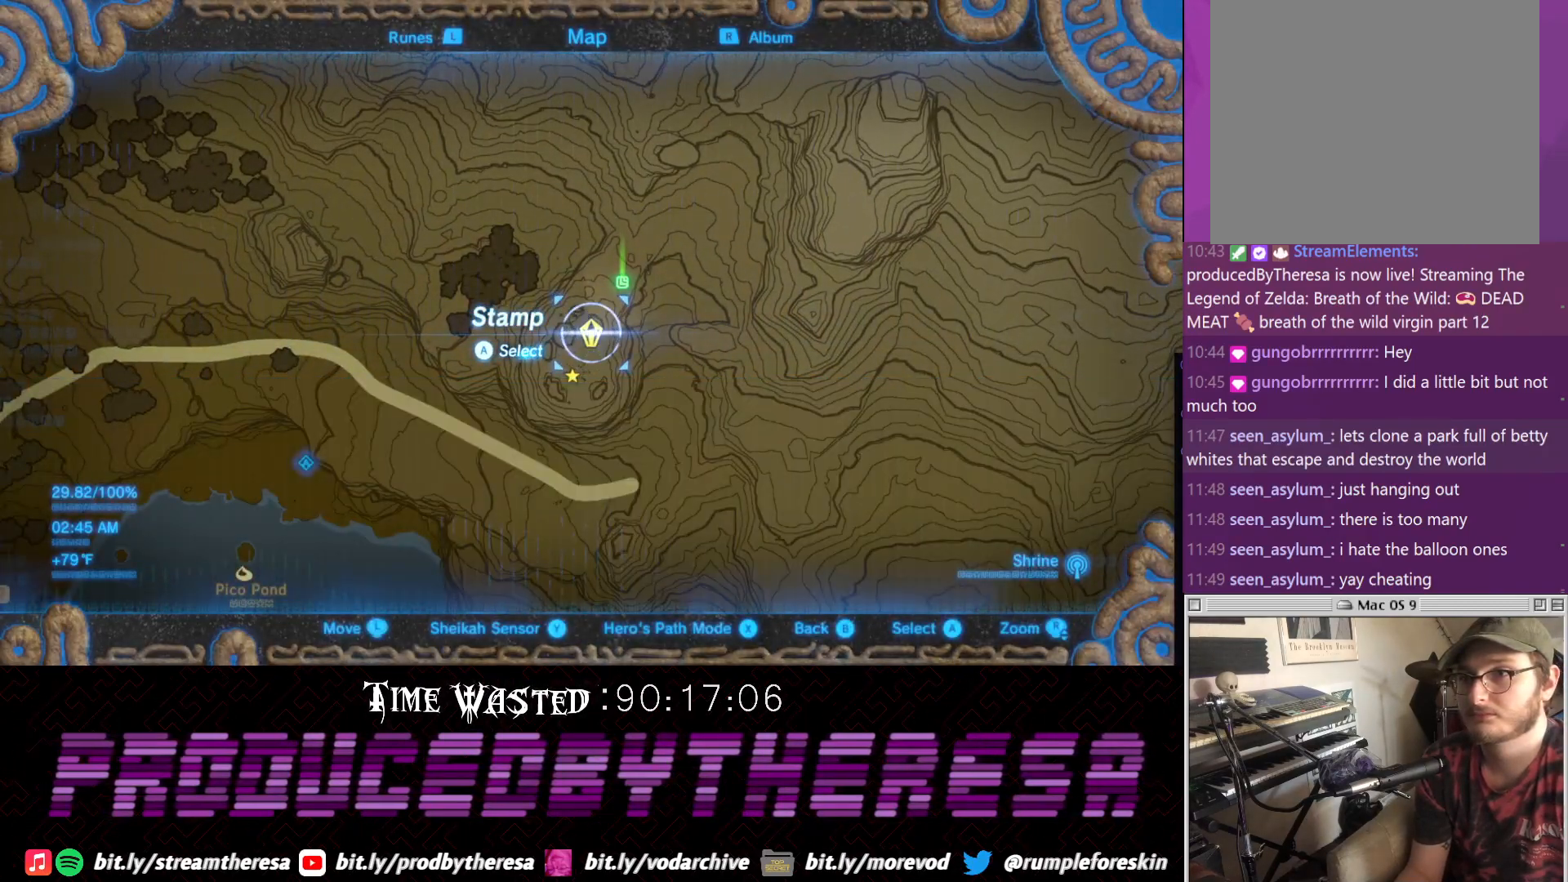
{"dt_ms": 500, "buttons": [], "left_stick": "left", "right_stick": "left", "events": [[17, "CROSS", "up"], [217, "right_stick", "left"], [400, "left_stick", "left"]]}
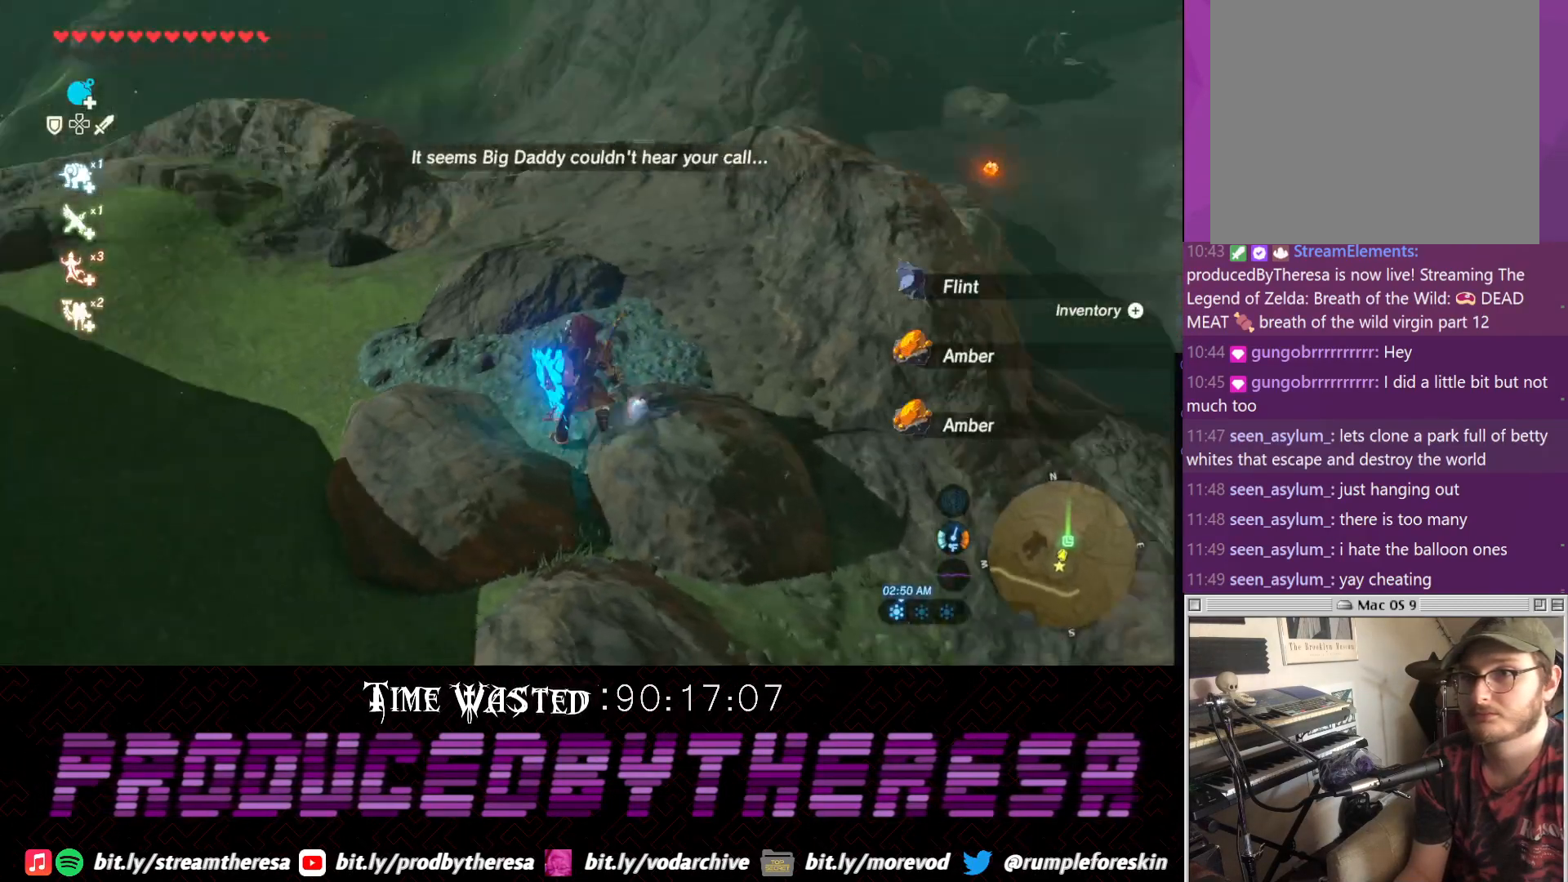
{"dt_ms": 500, "buttons": [], "left_stick": "up", "right_stick": "center", "events": [[33, "left_stick", "up-left"], [150, "left_stick", "up"], [217, "right_stick", "down-left"], [467, "right_stick", "center"]]}